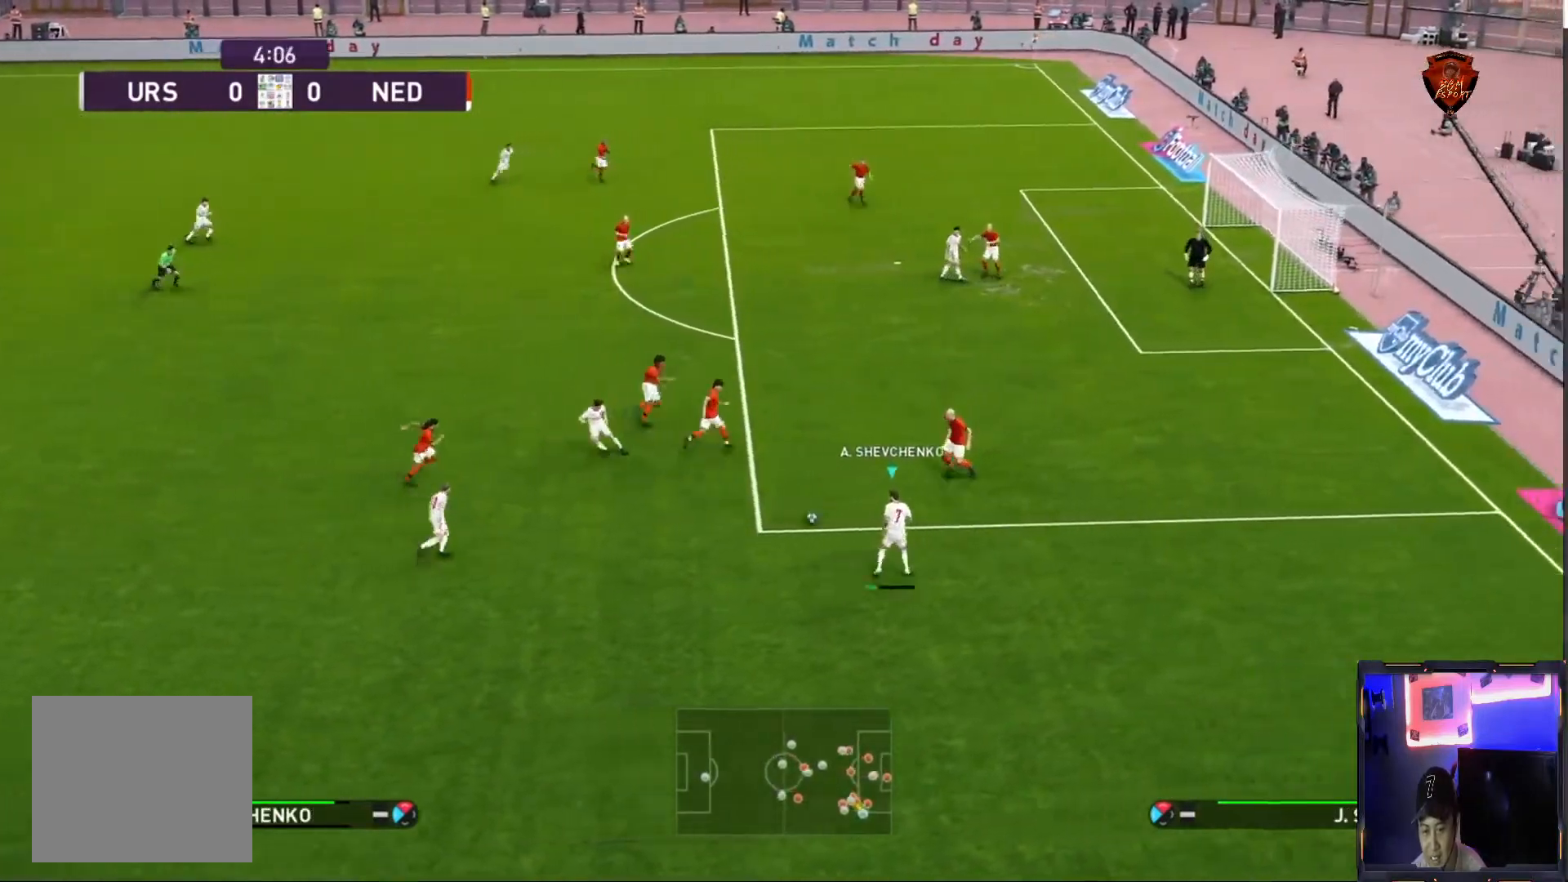
Gameplay with a controller (PlayStation layout); each line is a JSON object with the inputs held at the frame after it. "events" lists button and stick changes between this image and that frame as [ms after this image, input, new state], when the widget could be followed in between. Not read: L3 R3.
{"buttons": [], "left_stick": "center", "right_stick": "center", "events": [[67, "CIRCLE", "up"], [100, "left_stick", "center"]]}
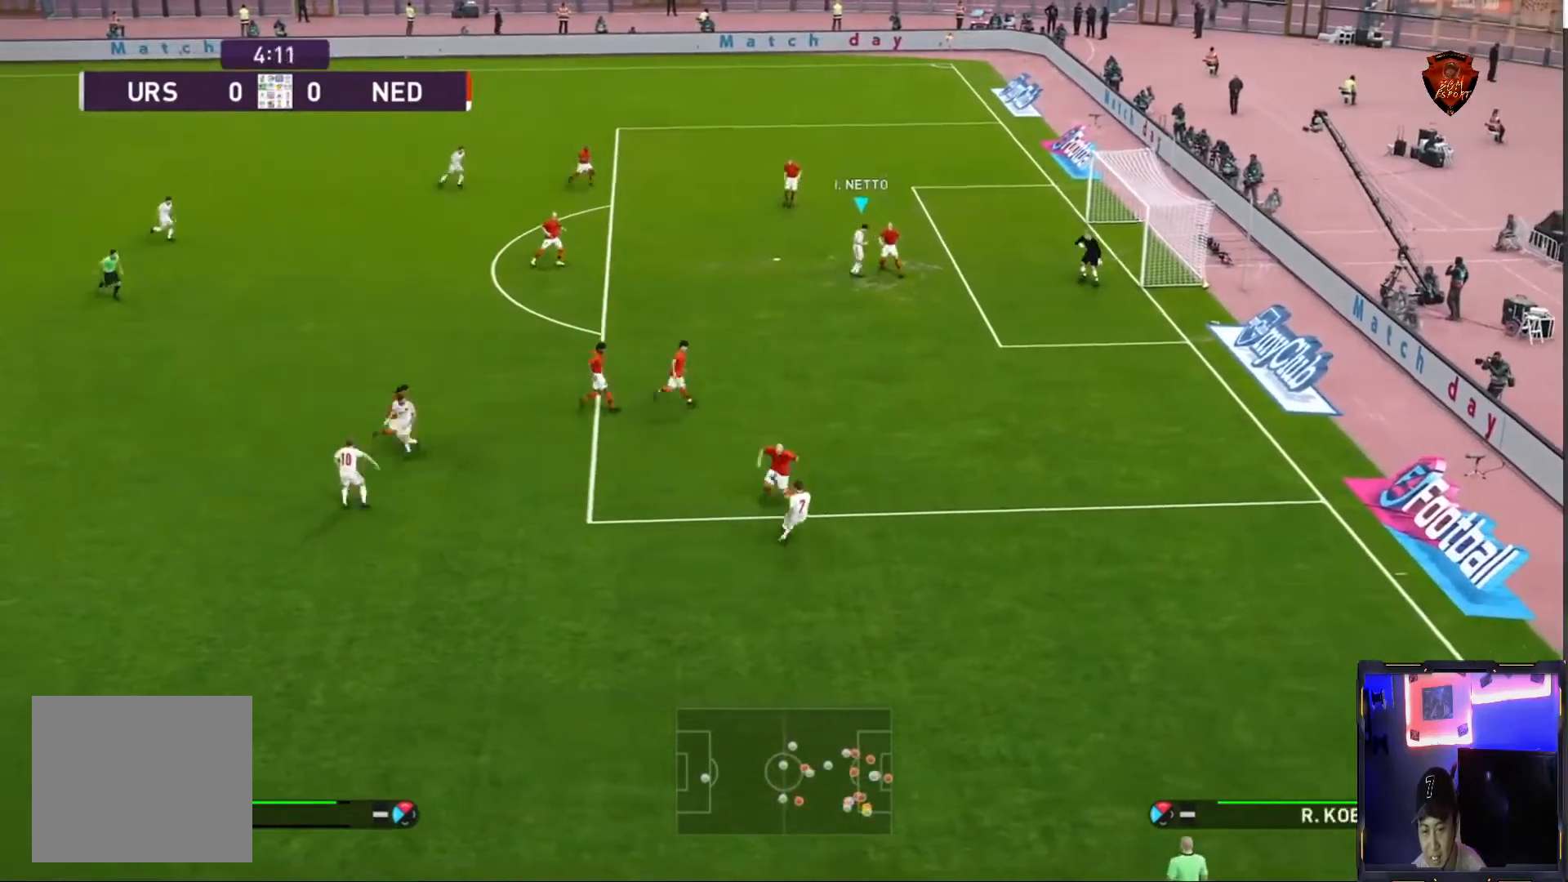
{"buttons": [], "left_stick": "down-left", "right_stick": "center", "events": [[500, "left_stick", "down-left"]]}
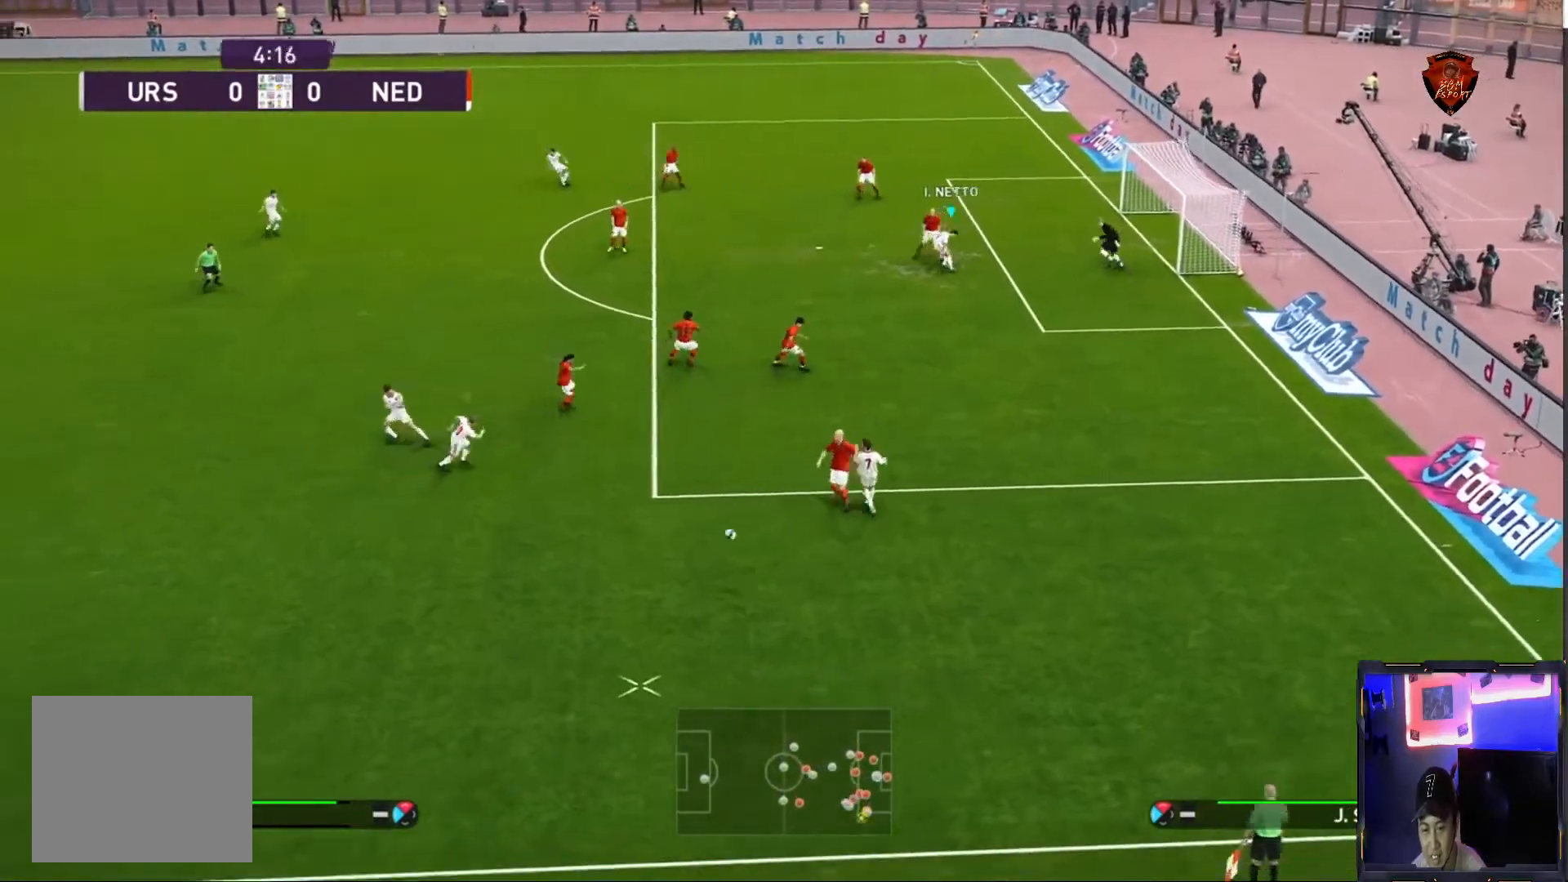
{"buttons": ["R1"], "left_stick": "down-left", "right_stick": "center", "events": [[100, "R1", "down"], [167, "L1", "down"], [301, "L1", "up"]]}
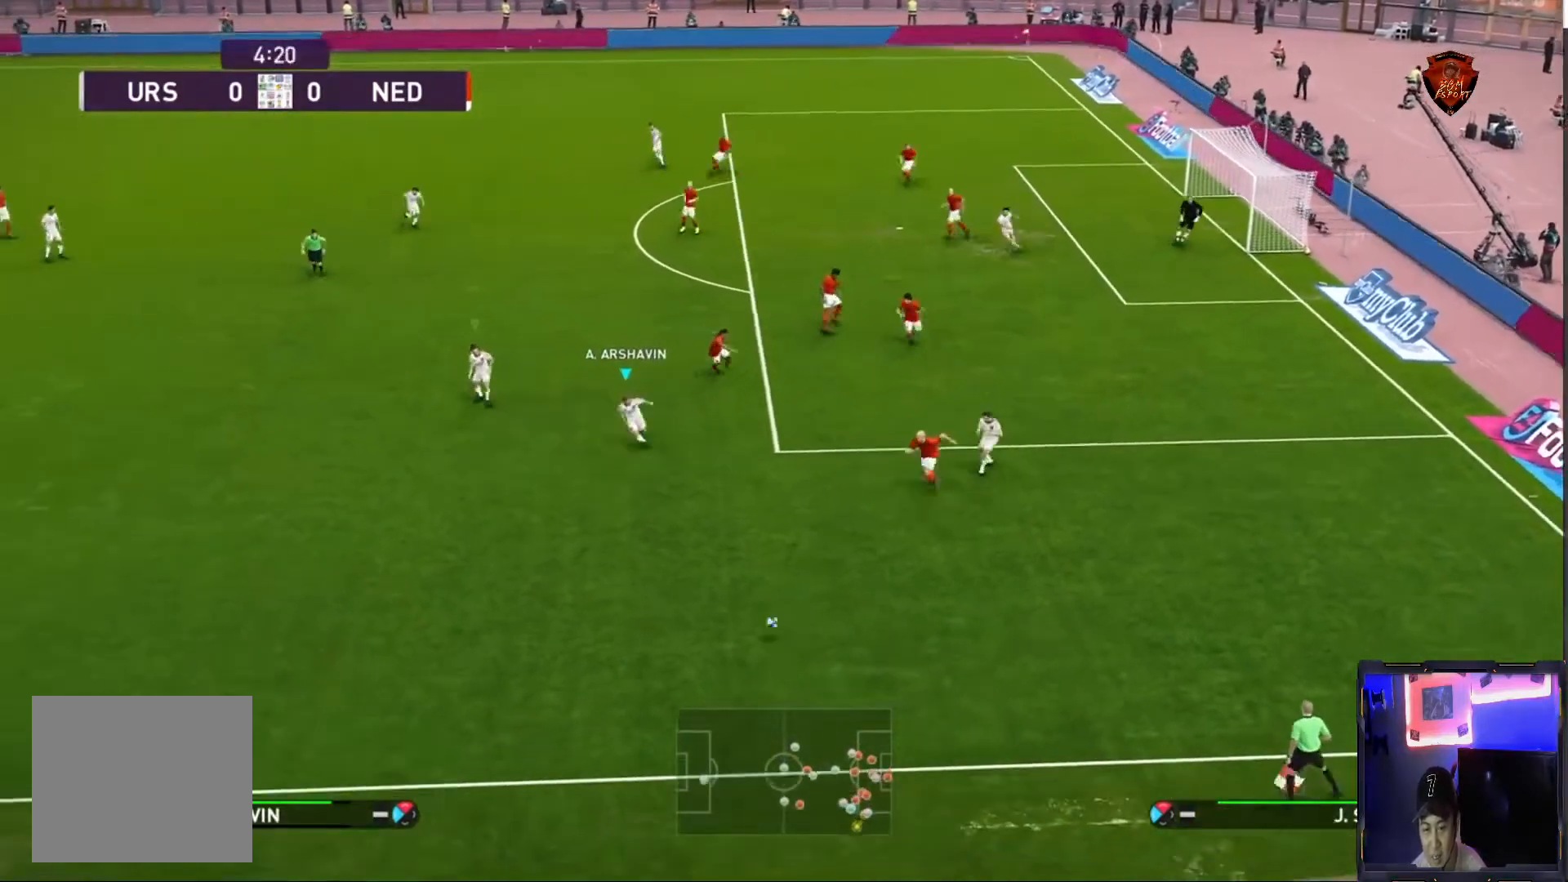
{"buttons": ["R1"], "left_stick": "down-left", "right_stick": "center", "events": []}
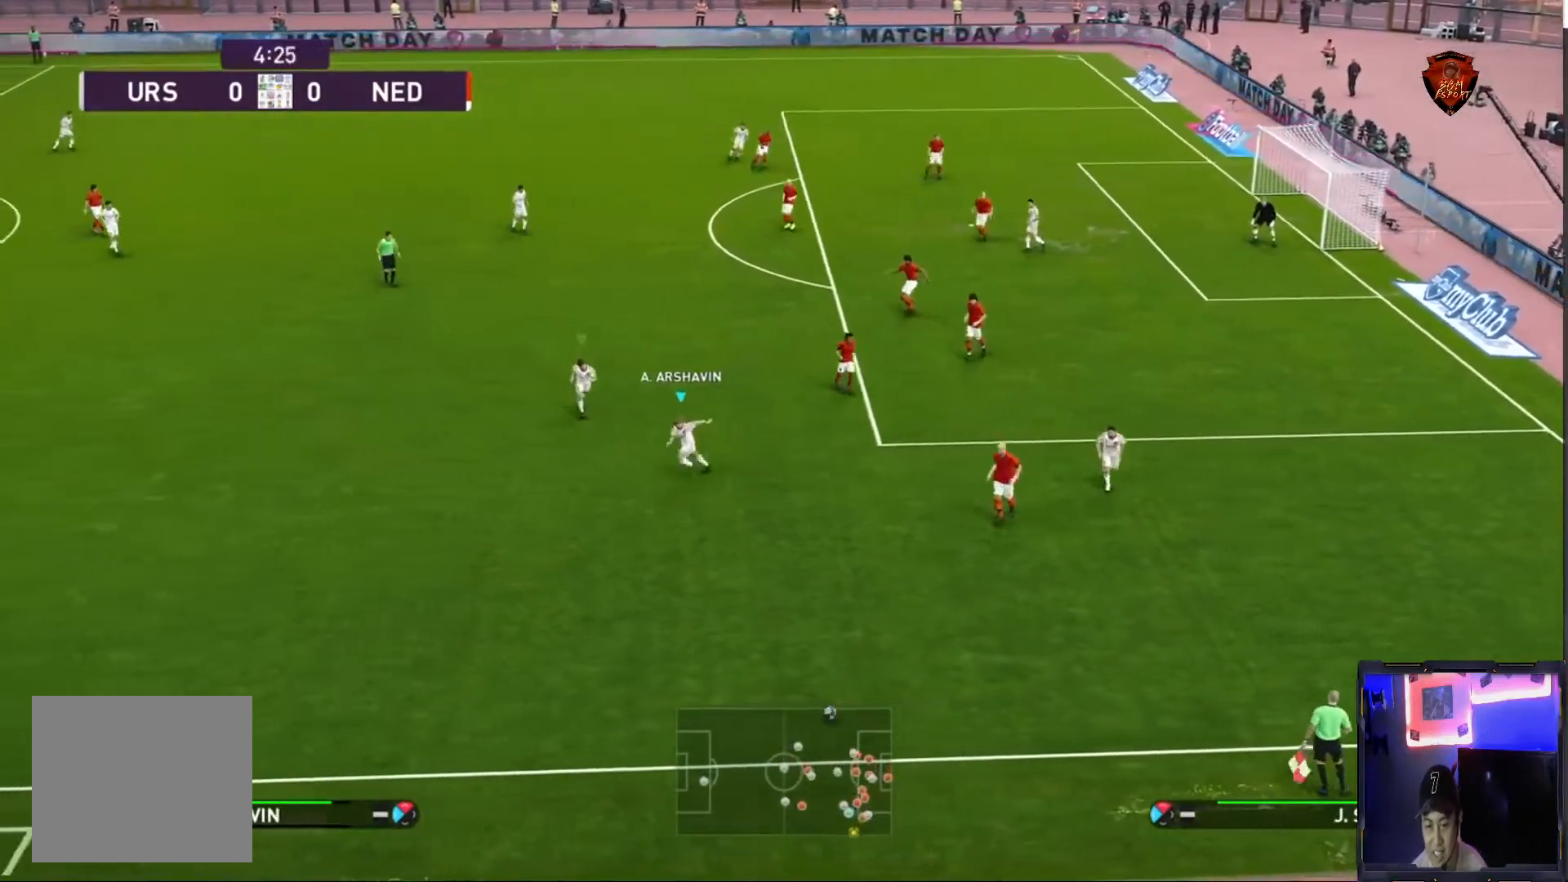
{"buttons": [], "left_stick": "down-left", "right_stick": "center", "events": [[34, "R1", "up"]]}
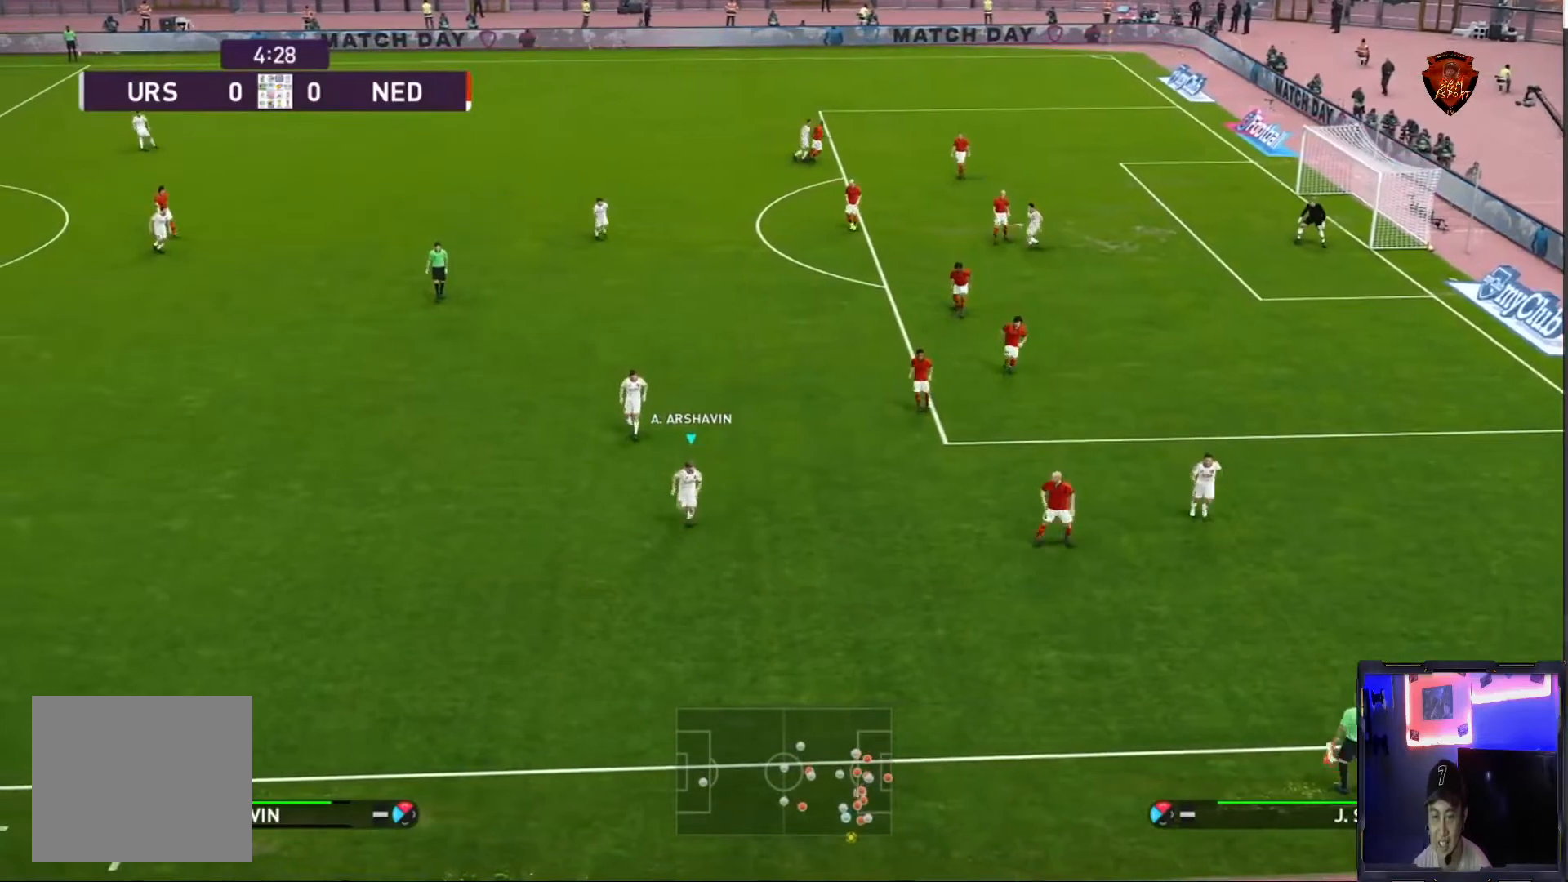
{"buttons": [], "left_stick": "center", "right_stick": "center", "events": [[100, "left_stick", "center"]]}
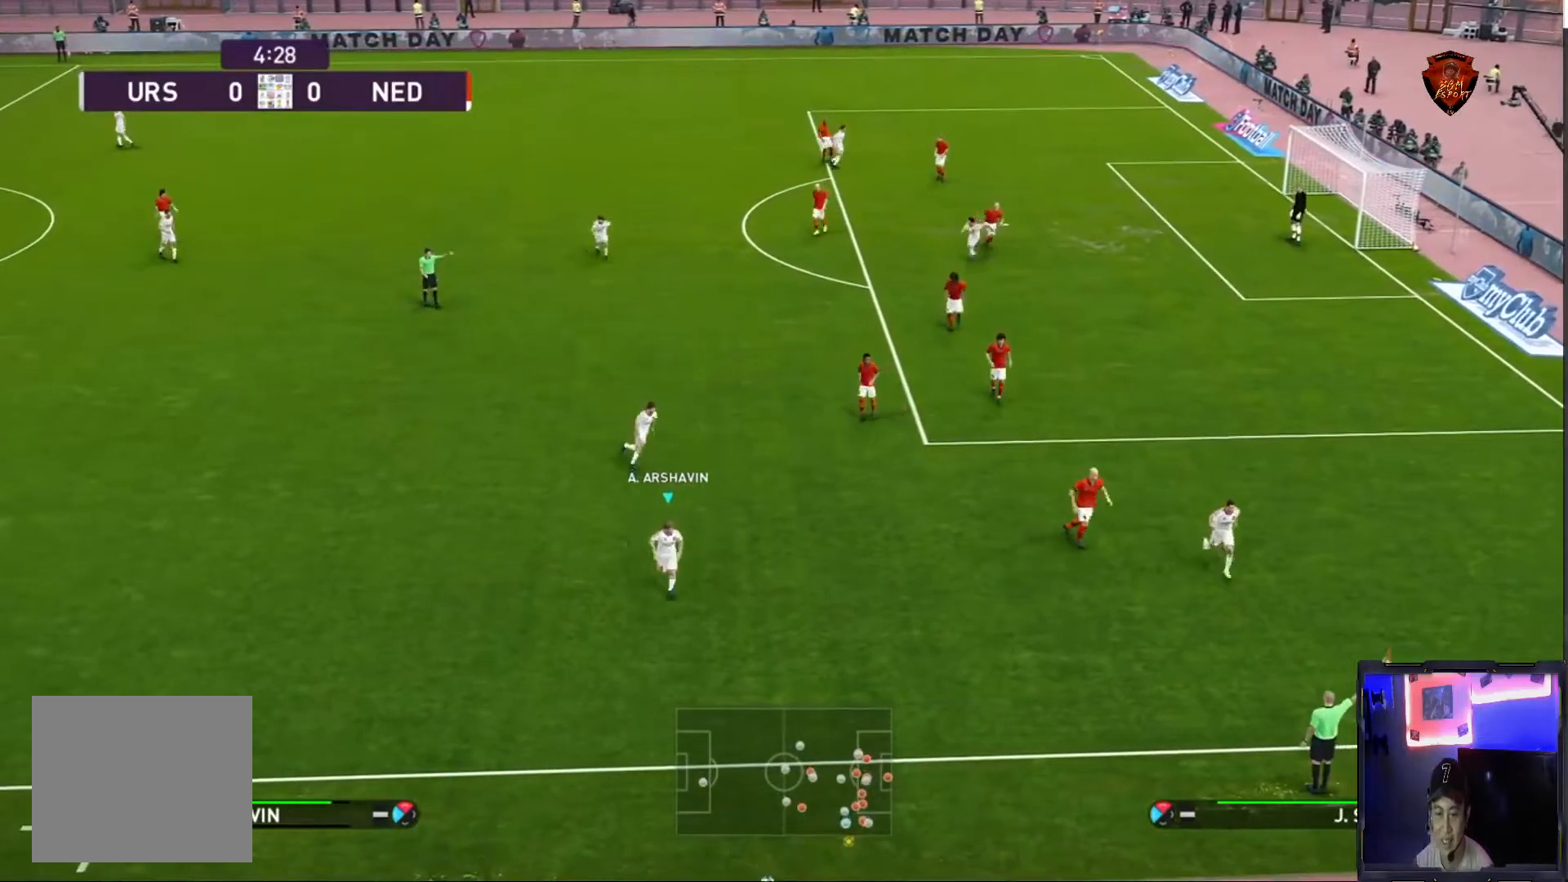
{"buttons": [], "left_stick": "center", "right_stick": "center", "events": []}
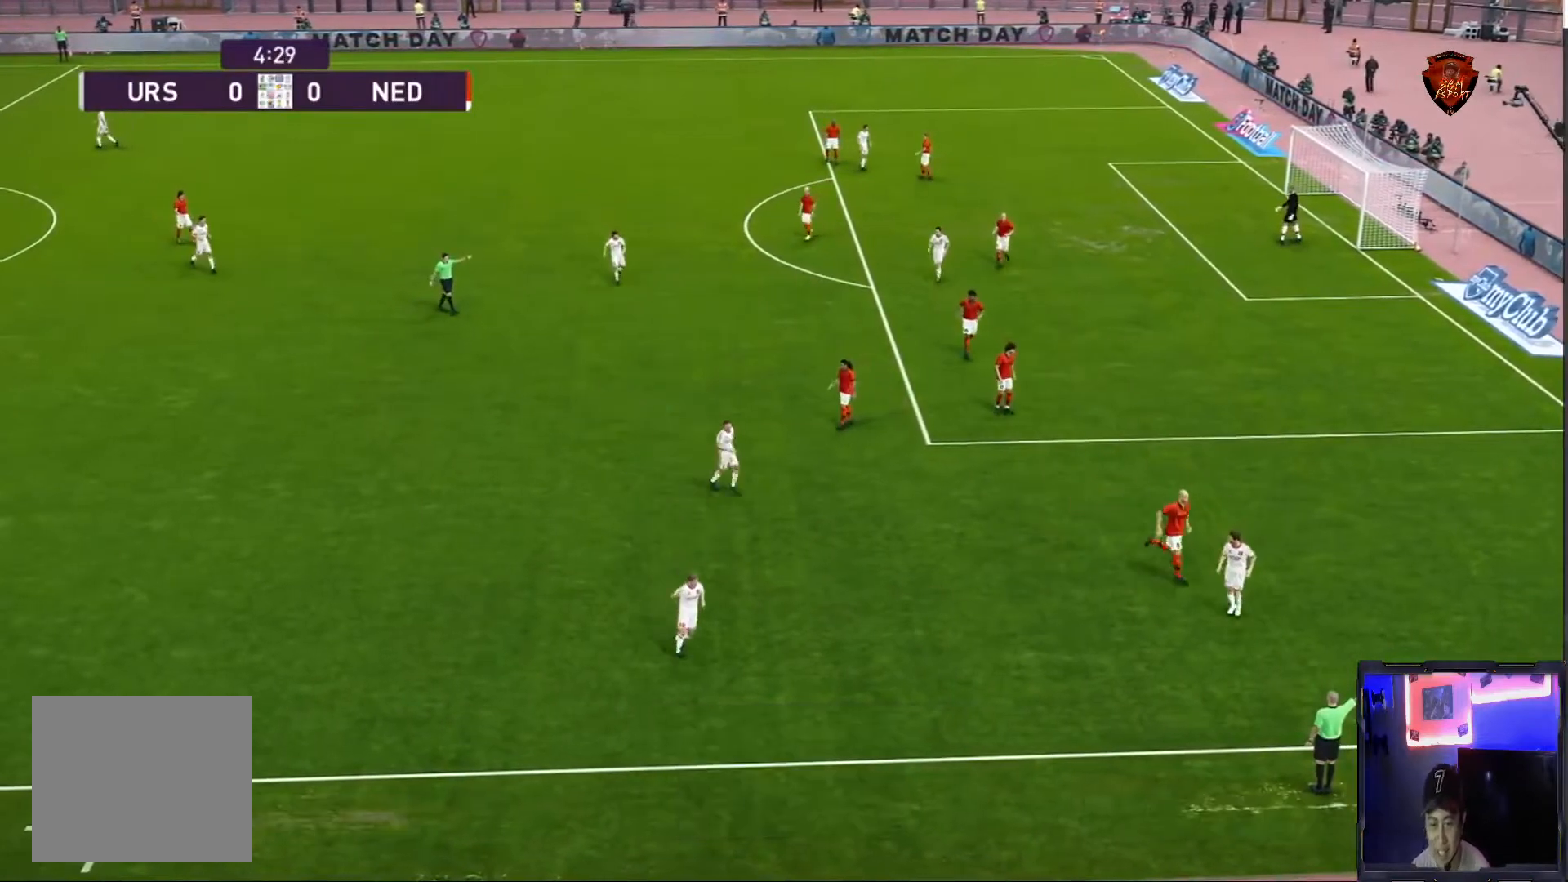
{"buttons": [], "left_stick": "center", "right_stick": "center", "events": []}
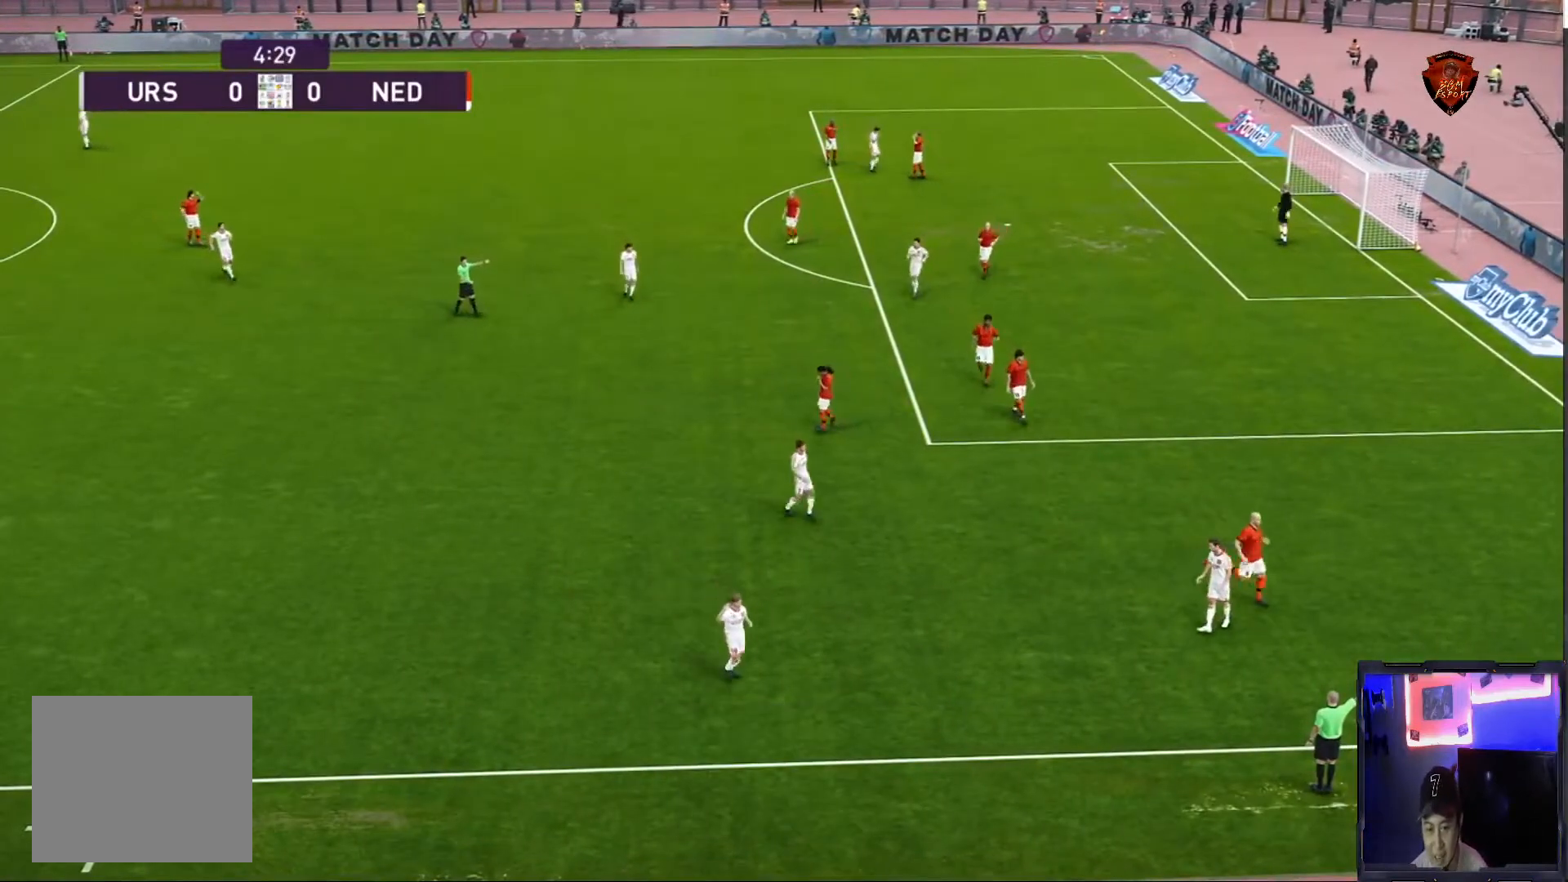
{"buttons": [], "left_stick": "center", "right_stick": "center", "events": []}
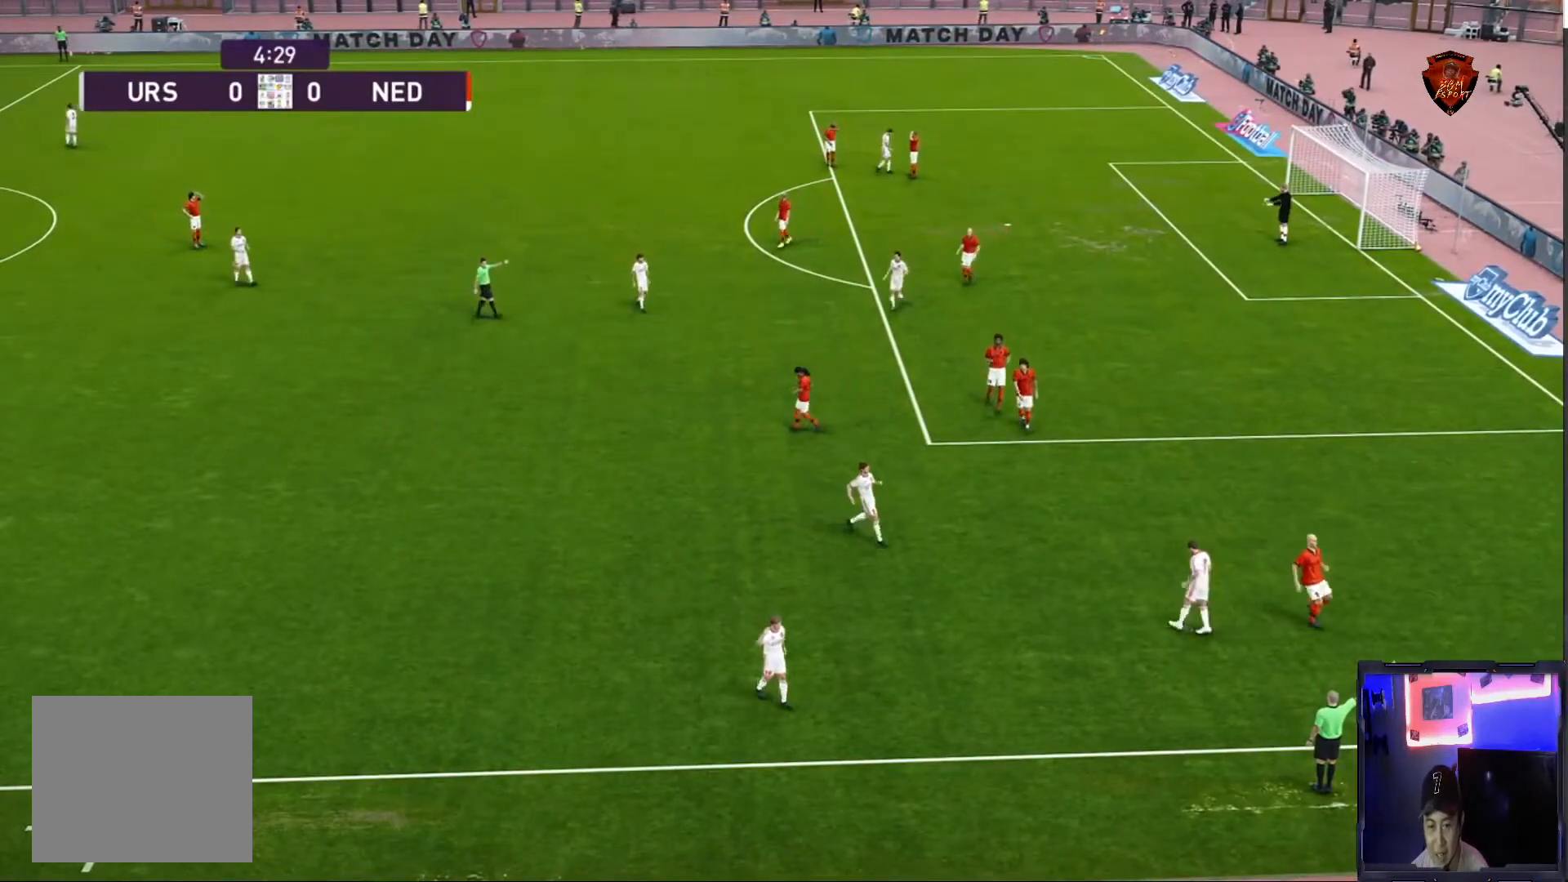
{"buttons": [], "left_stick": "center", "right_stick": "center", "events": []}
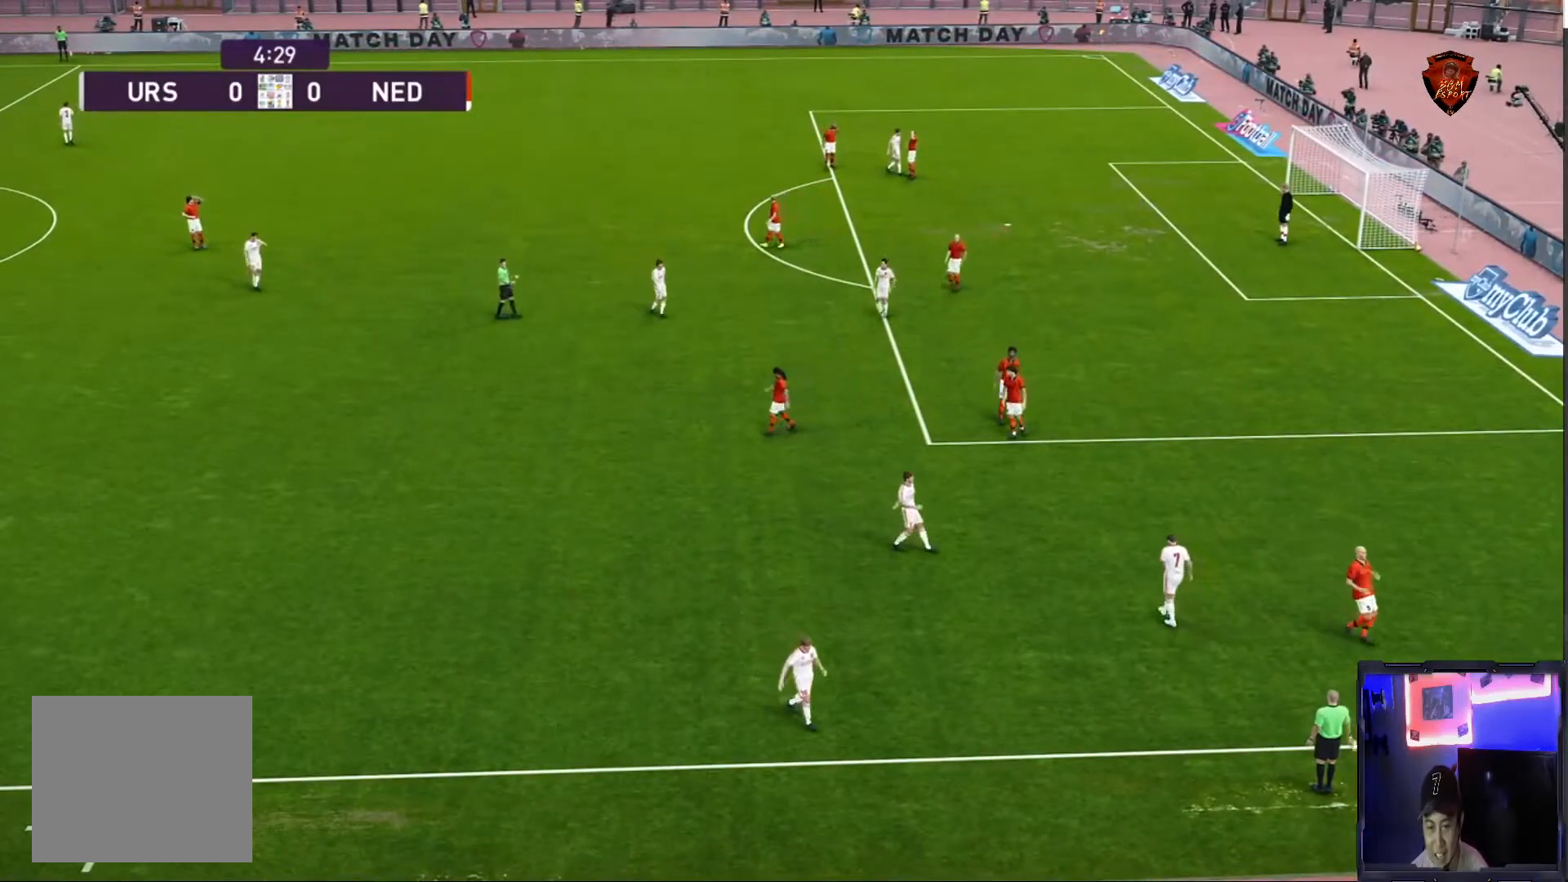
{"buttons": [], "left_stick": "center", "right_stick": "center", "events": []}
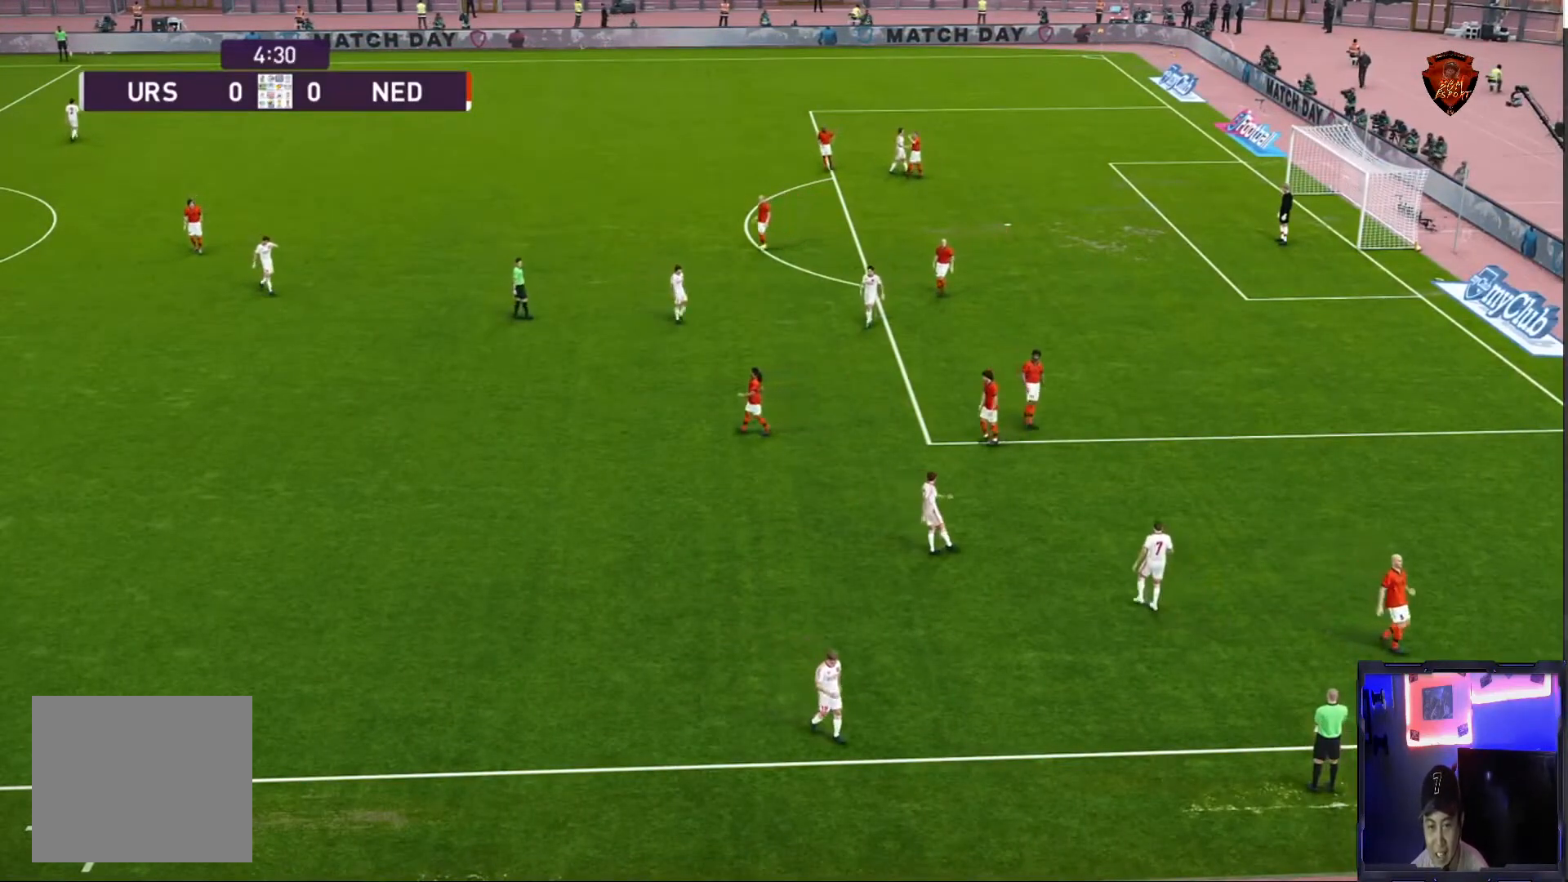
{"buttons": [], "left_stick": "center", "right_stick": "center", "events": []}
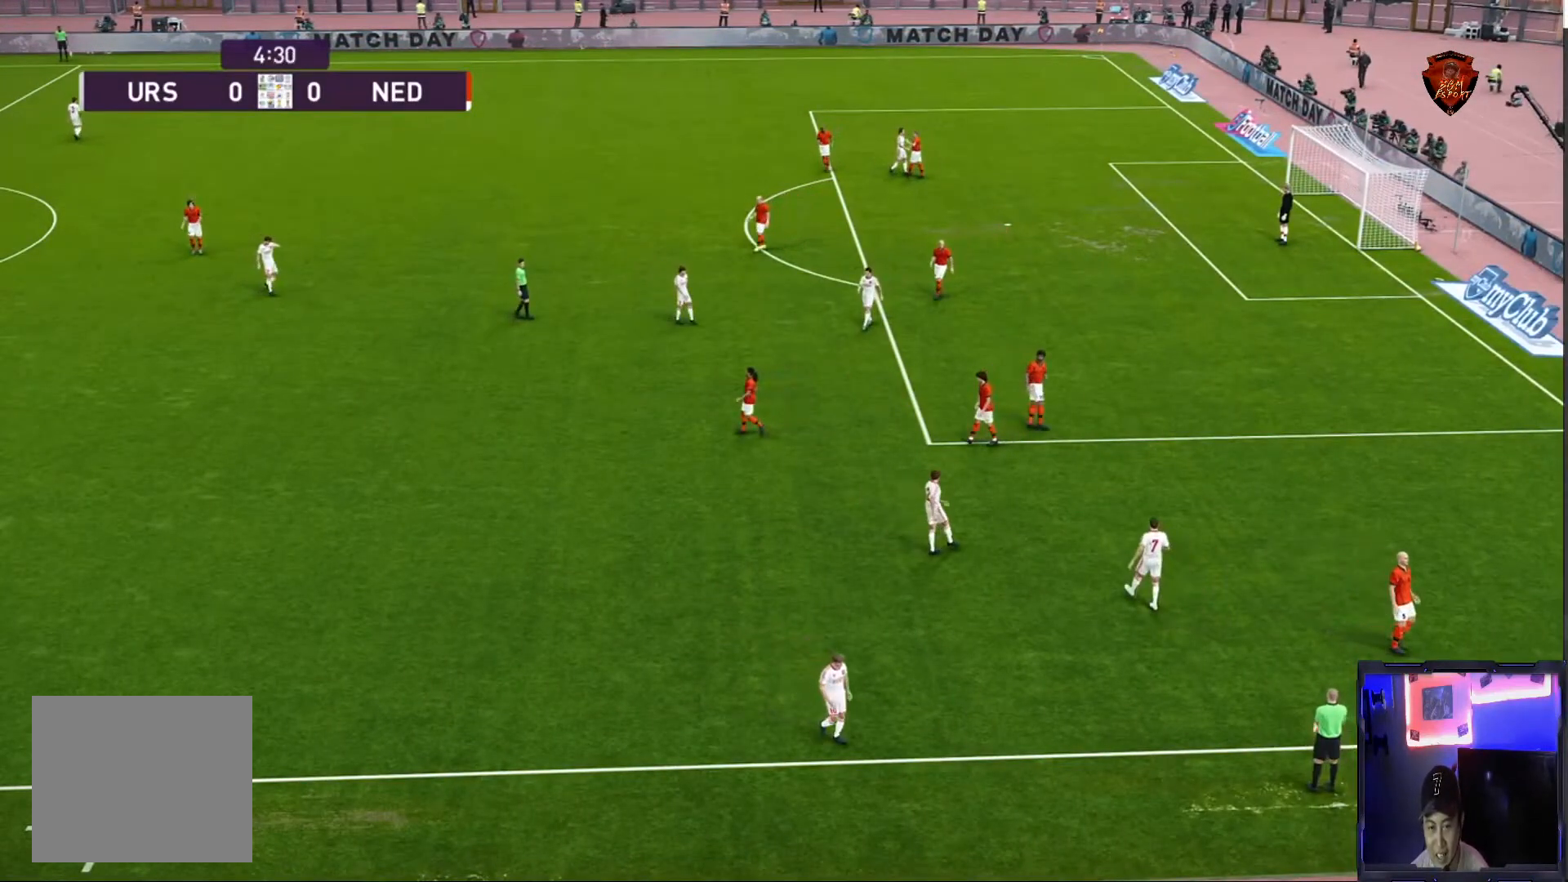
{"buttons": [], "left_stick": "center", "right_stick": "center", "events": []}
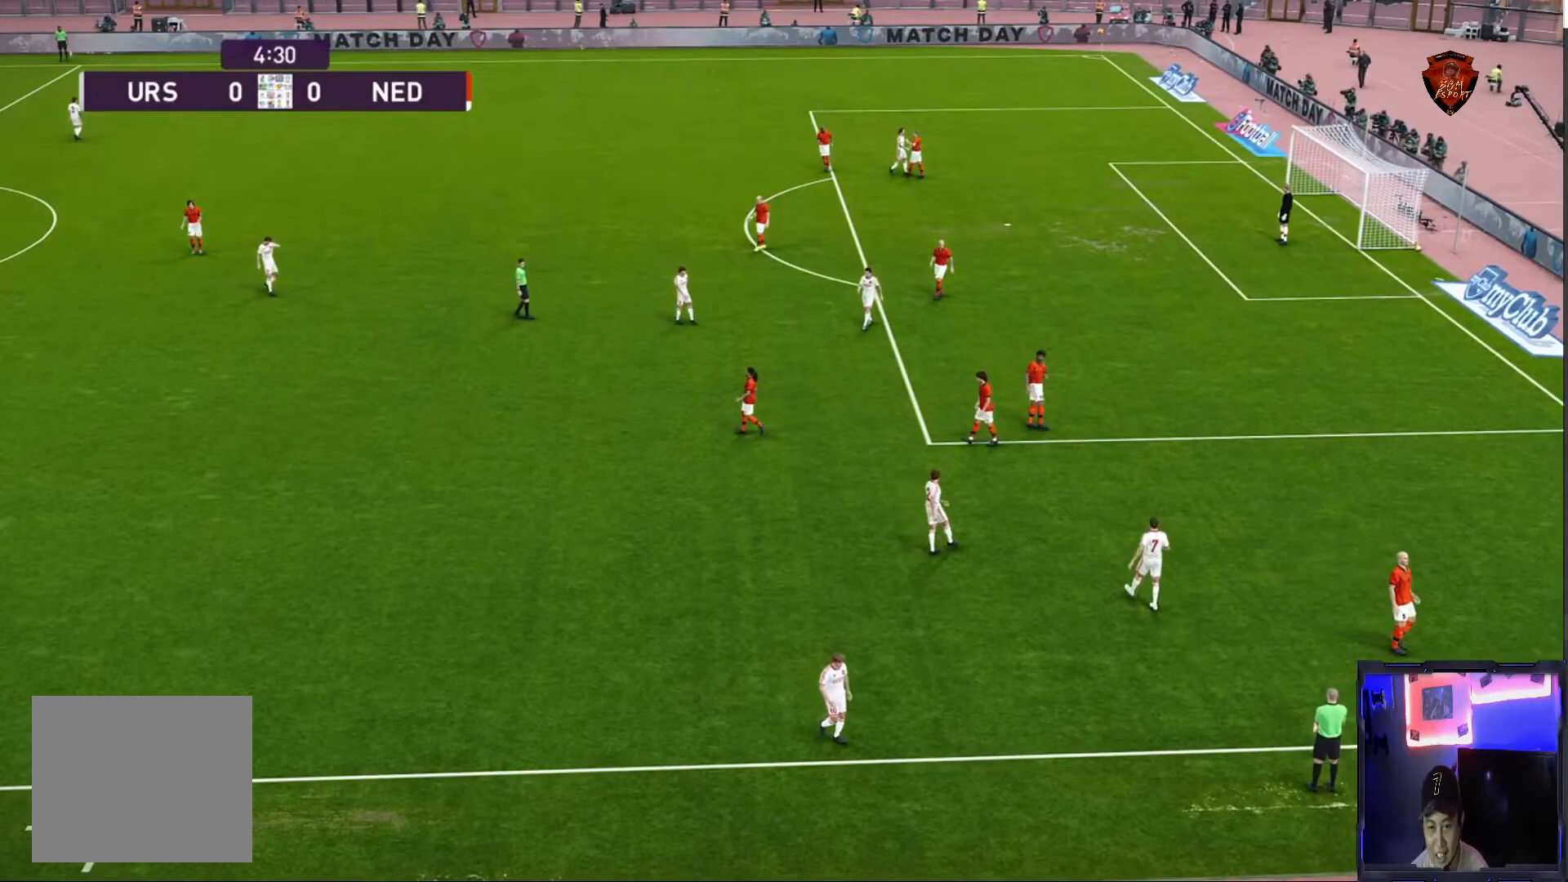
{"buttons": [], "left_stick": "center", "right_stick": "center", "events": []}
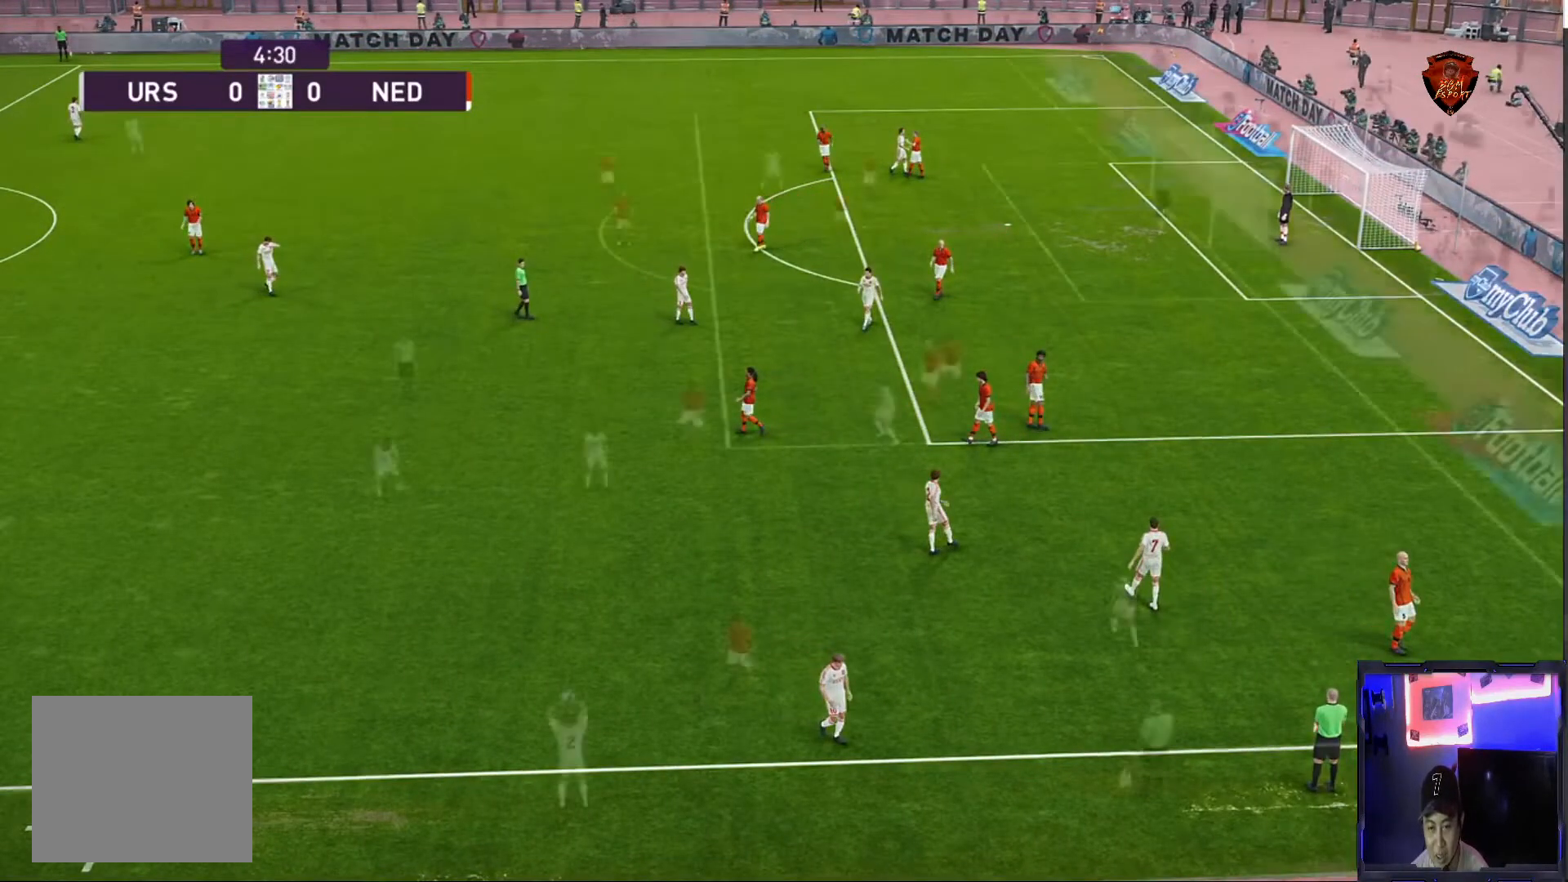
{"buttons": [], "left_stick": "left", "right_stick": "center", "events": [[501, "left_stick", "left"]]}
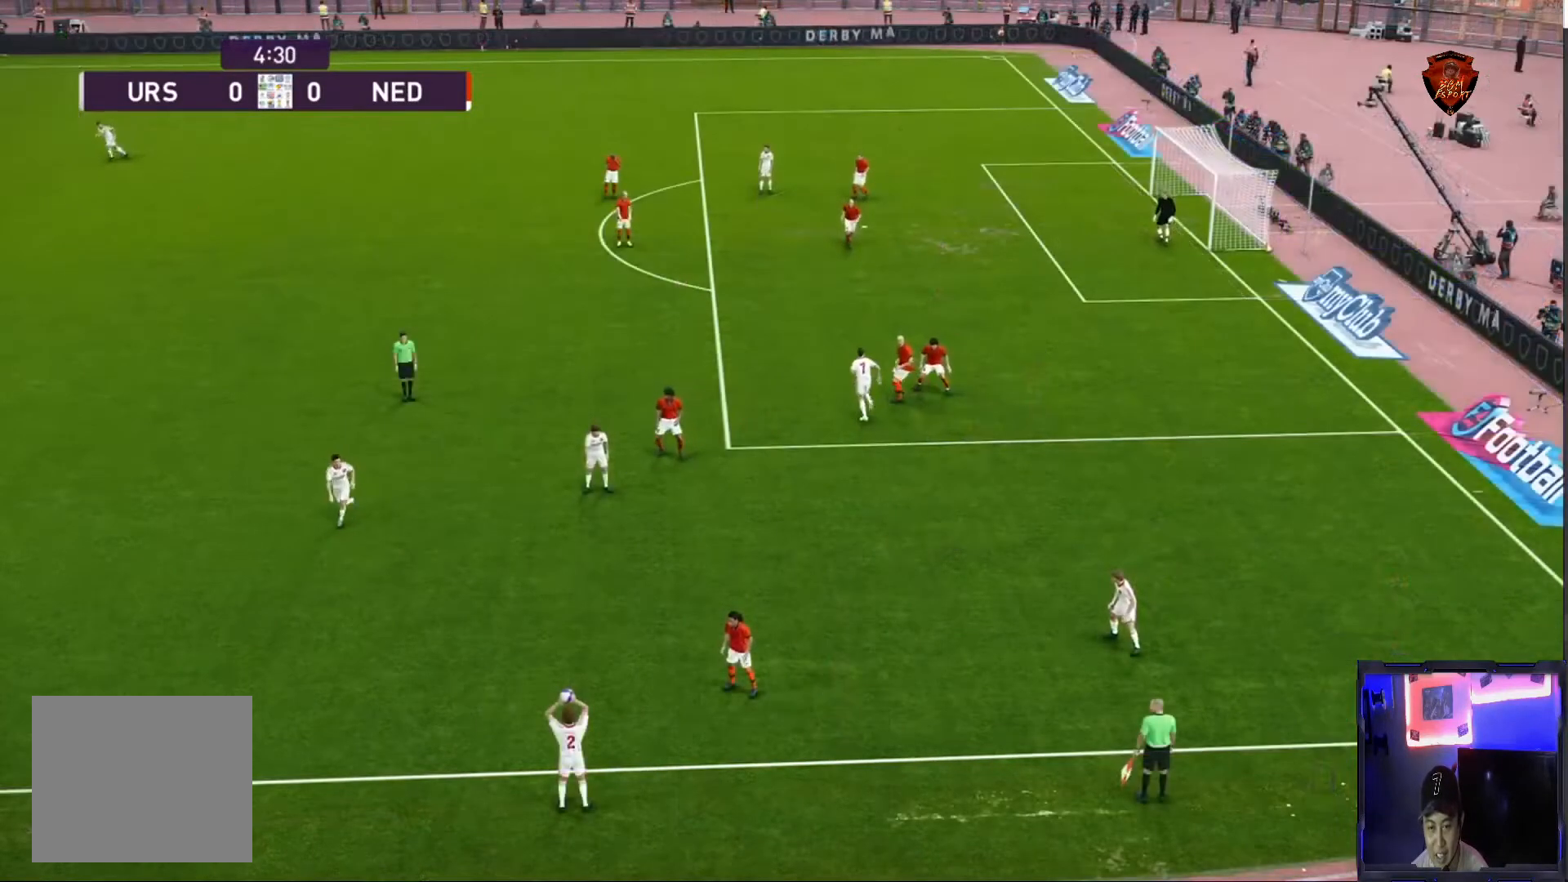
{"buttons": [], "left_stick": "center", "right_stick": "center", "events": [[200, "CROSS", "down"], [333, "CROSS", "up"], [433, "left_stick", "center"]]}
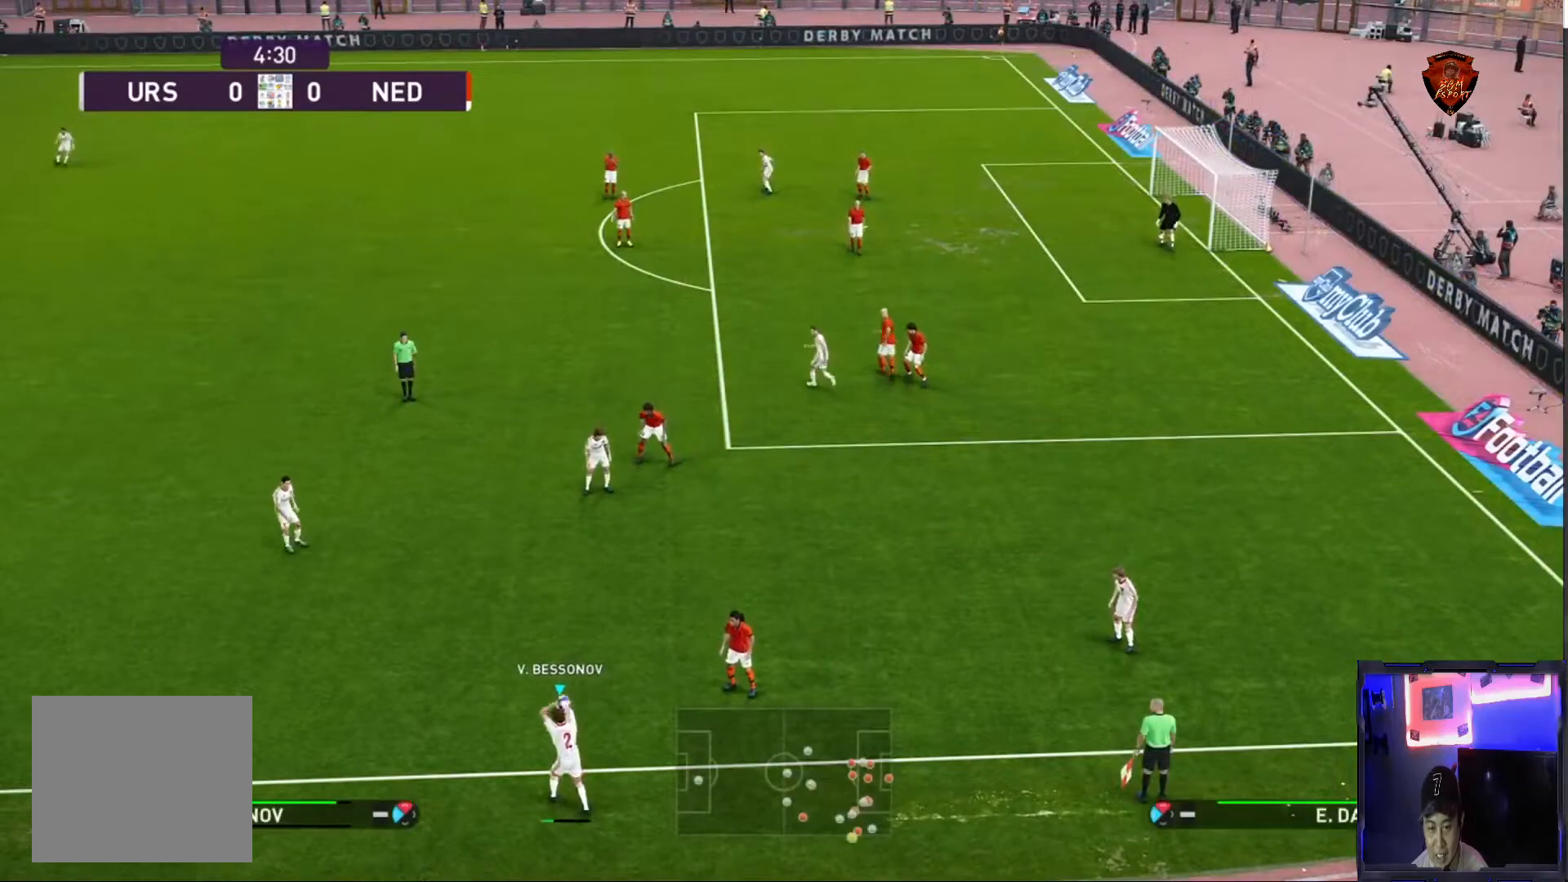
{"buttons": [], "left_stick": "up-left", "right_stick": "center", "events": [[334, "left_stick", "left"], [434, "left_stick", "up-left"]]}
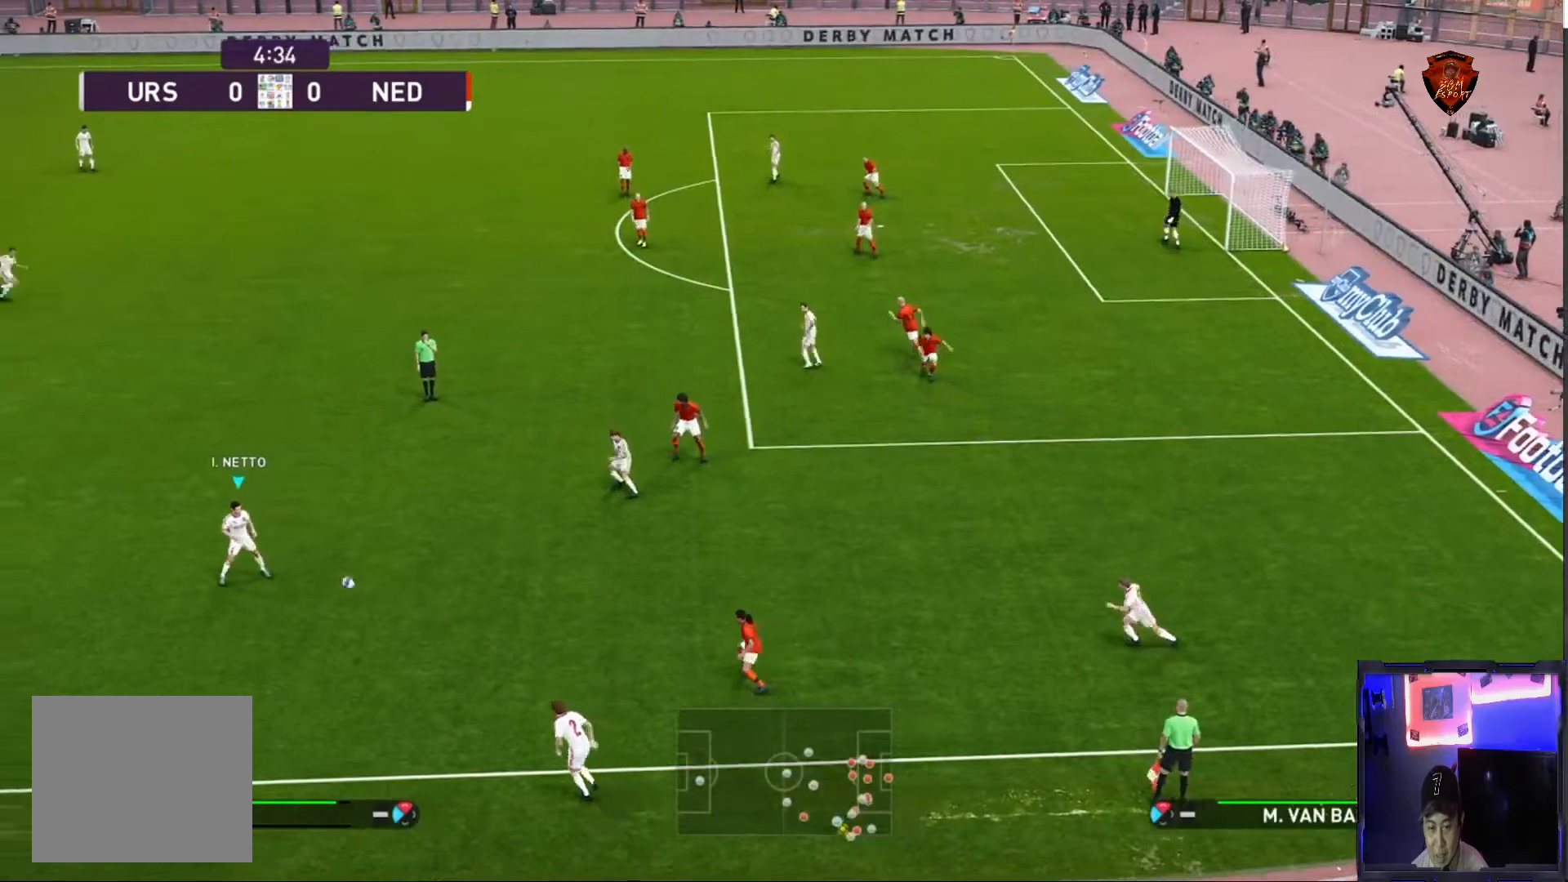
{"buttons": [], "left_stick": "up-left", "right_stick": "center", "events": []}
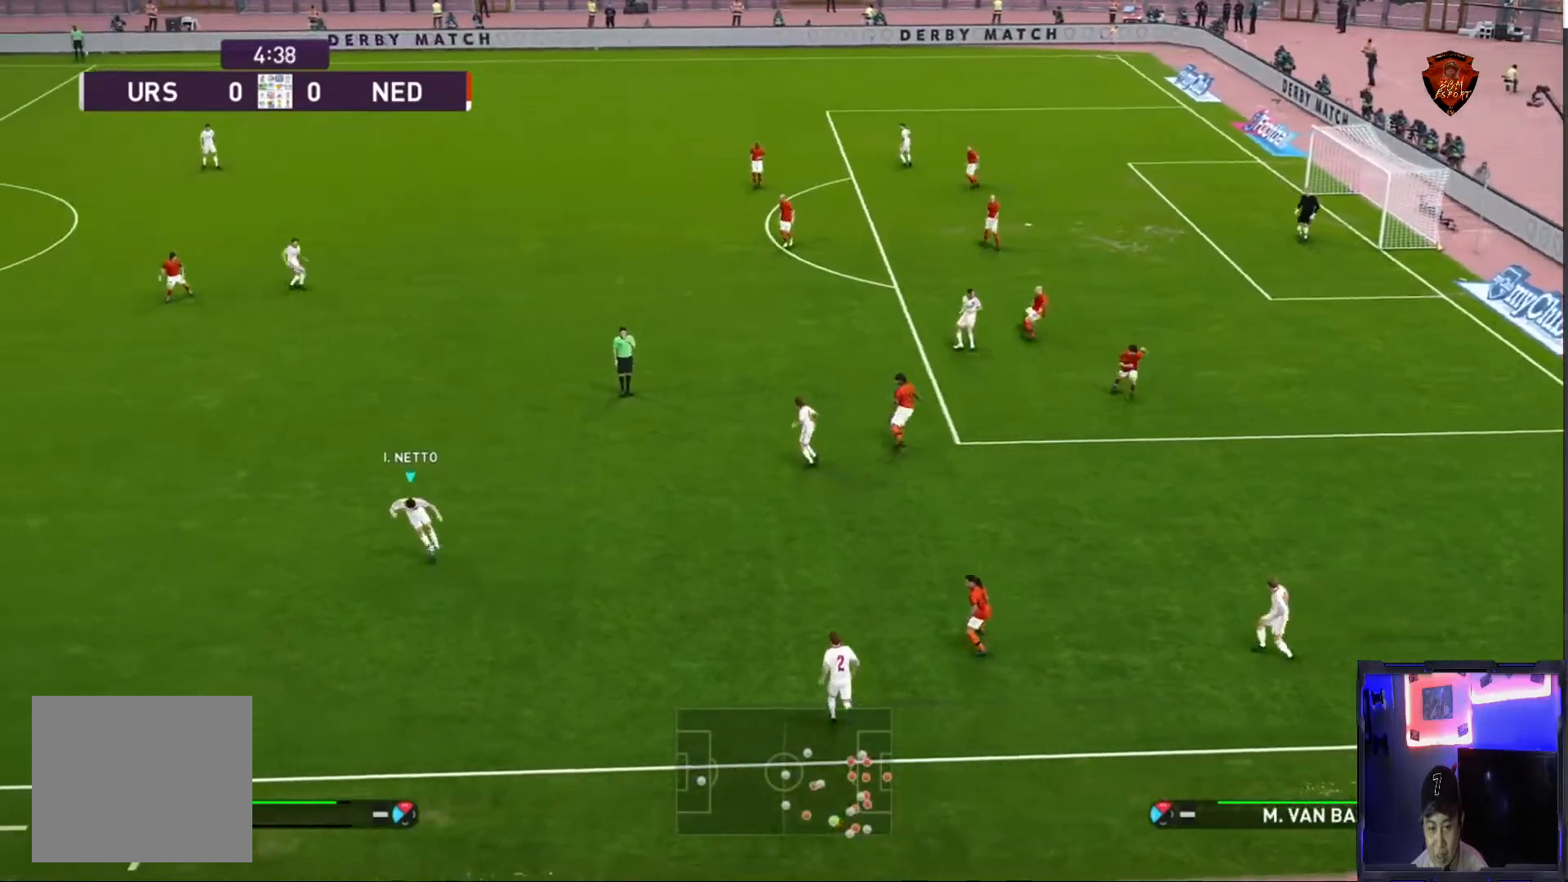
{"buttons": ["TRIANGLE"], "left_stick": "up", "right_stick": "center", "events": [[267, "left_stick", "up"], [501, "TRIANGLE", "down"]]}
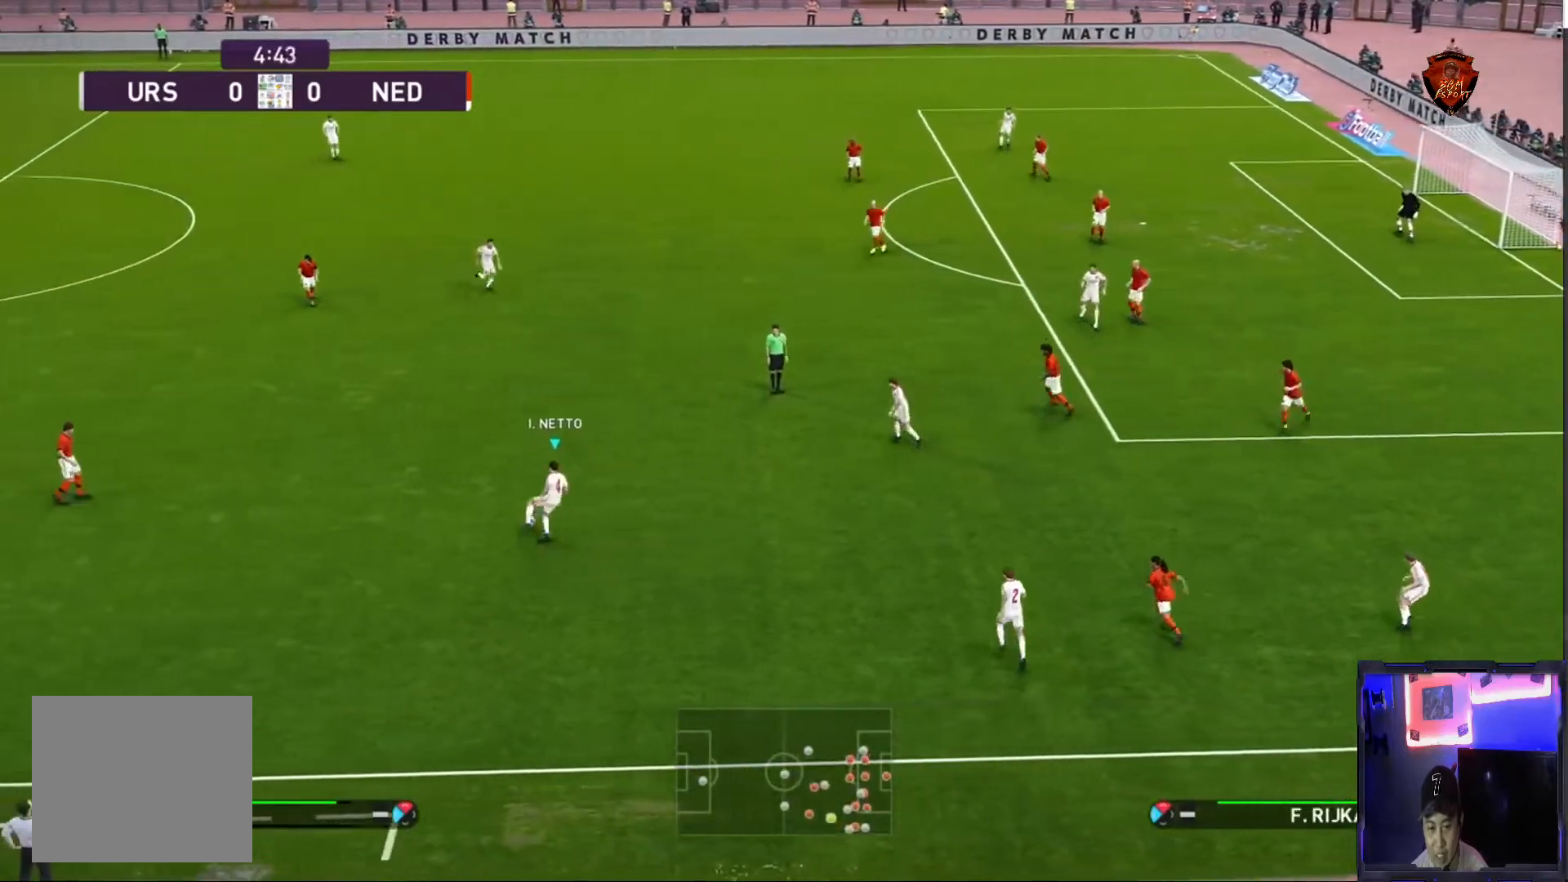
{"buttons": [], "left_stick": "center", "right_stick": "center", "events": [[133, "TRIANGLE", "up"], [267, "left_stick", "center"]]}
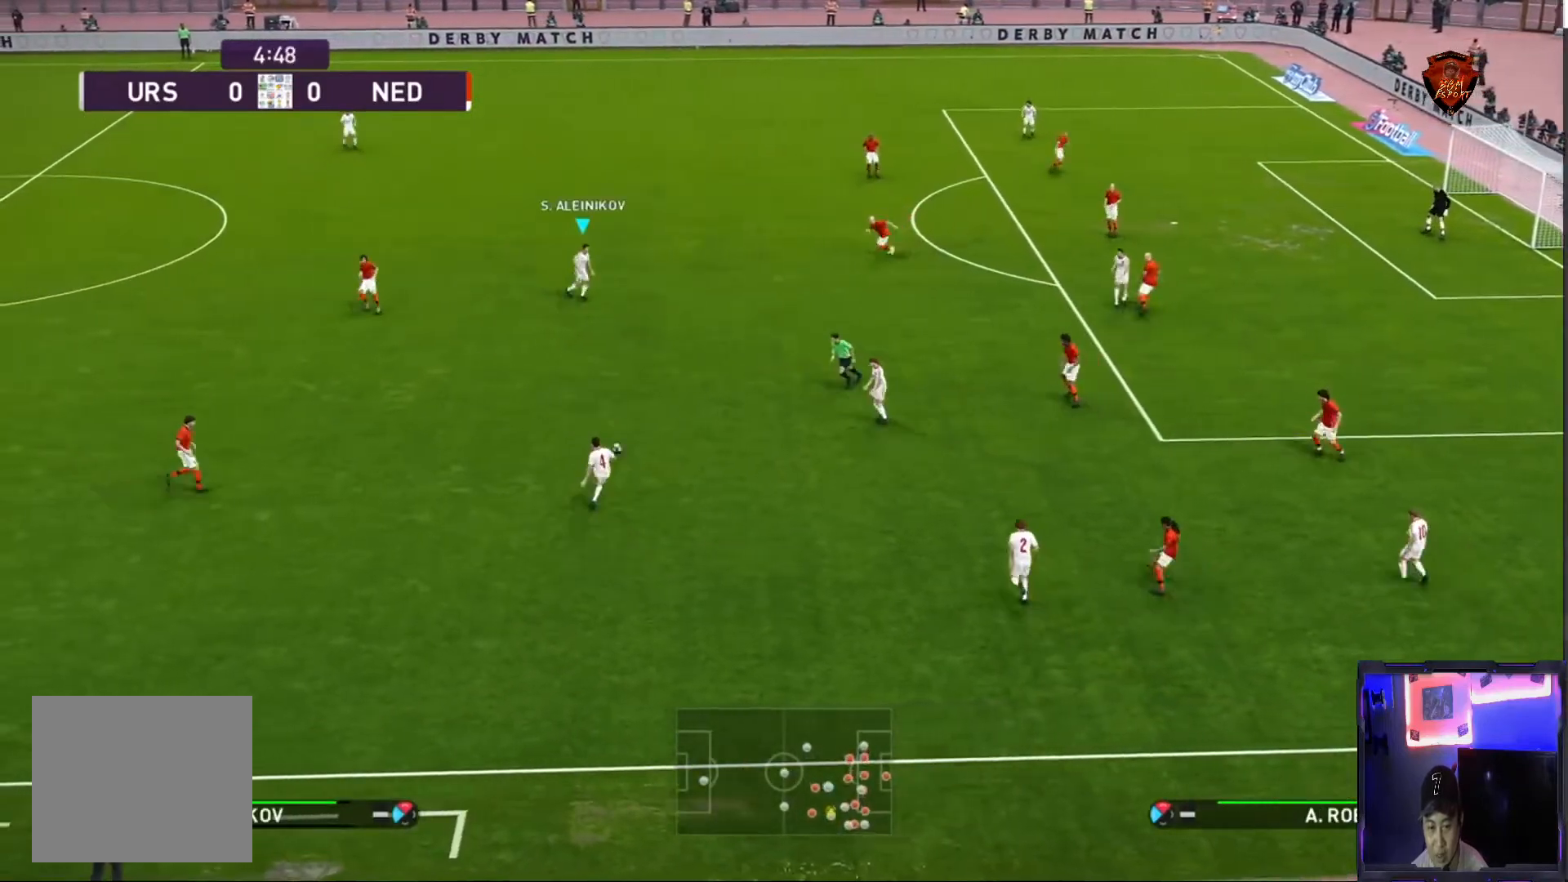
{"buttons": [], "left_stick": "down-right", "right_stick": "center", "events": [[300, "left_stick", "right"], [501, "left_stick", "down-right"]]}
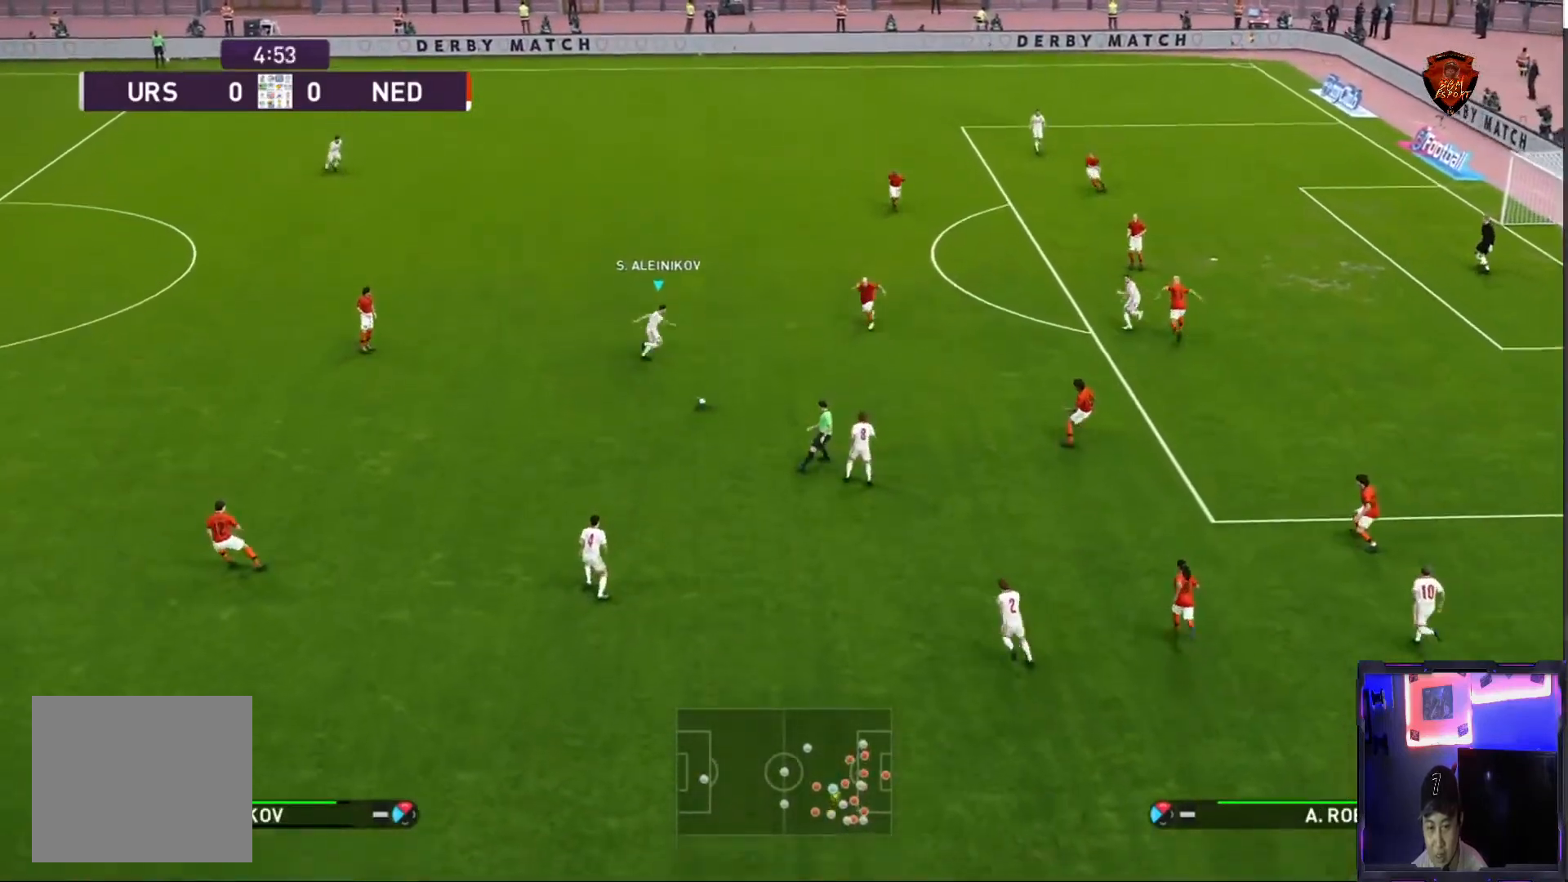
{"buttons": [], "left_stick": "down-left", "right_stick": "center", "events": [[100, "CROSS", "down"], [200, "CROSS", "up"], [467, "left_stick", "down-left"]]}
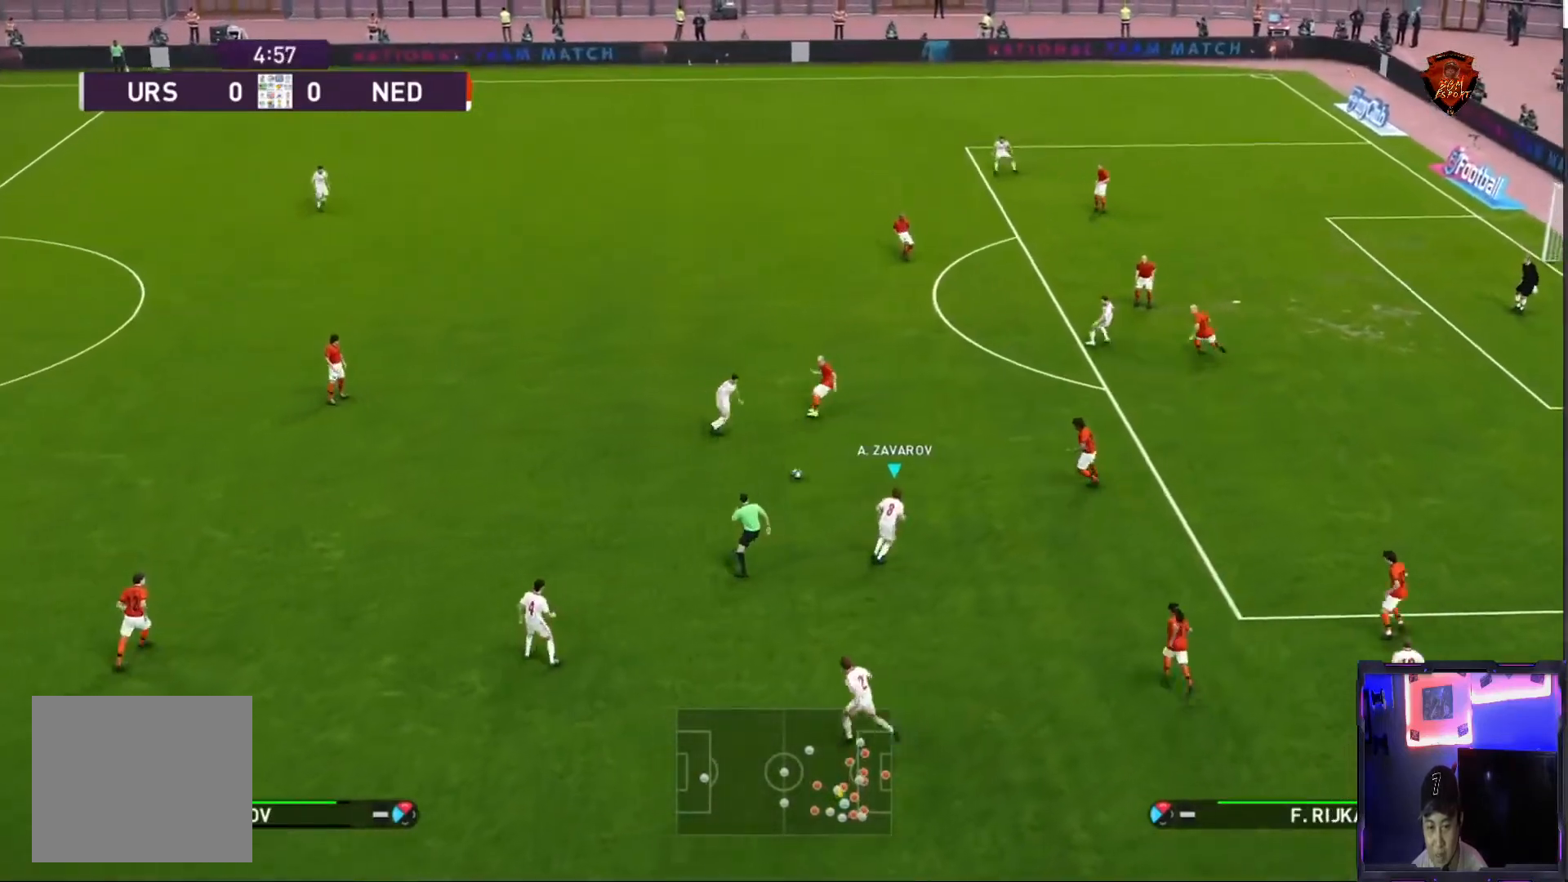
{"buttons": [], "left_stick": "down-left", "right_stick": "center", "events": []}
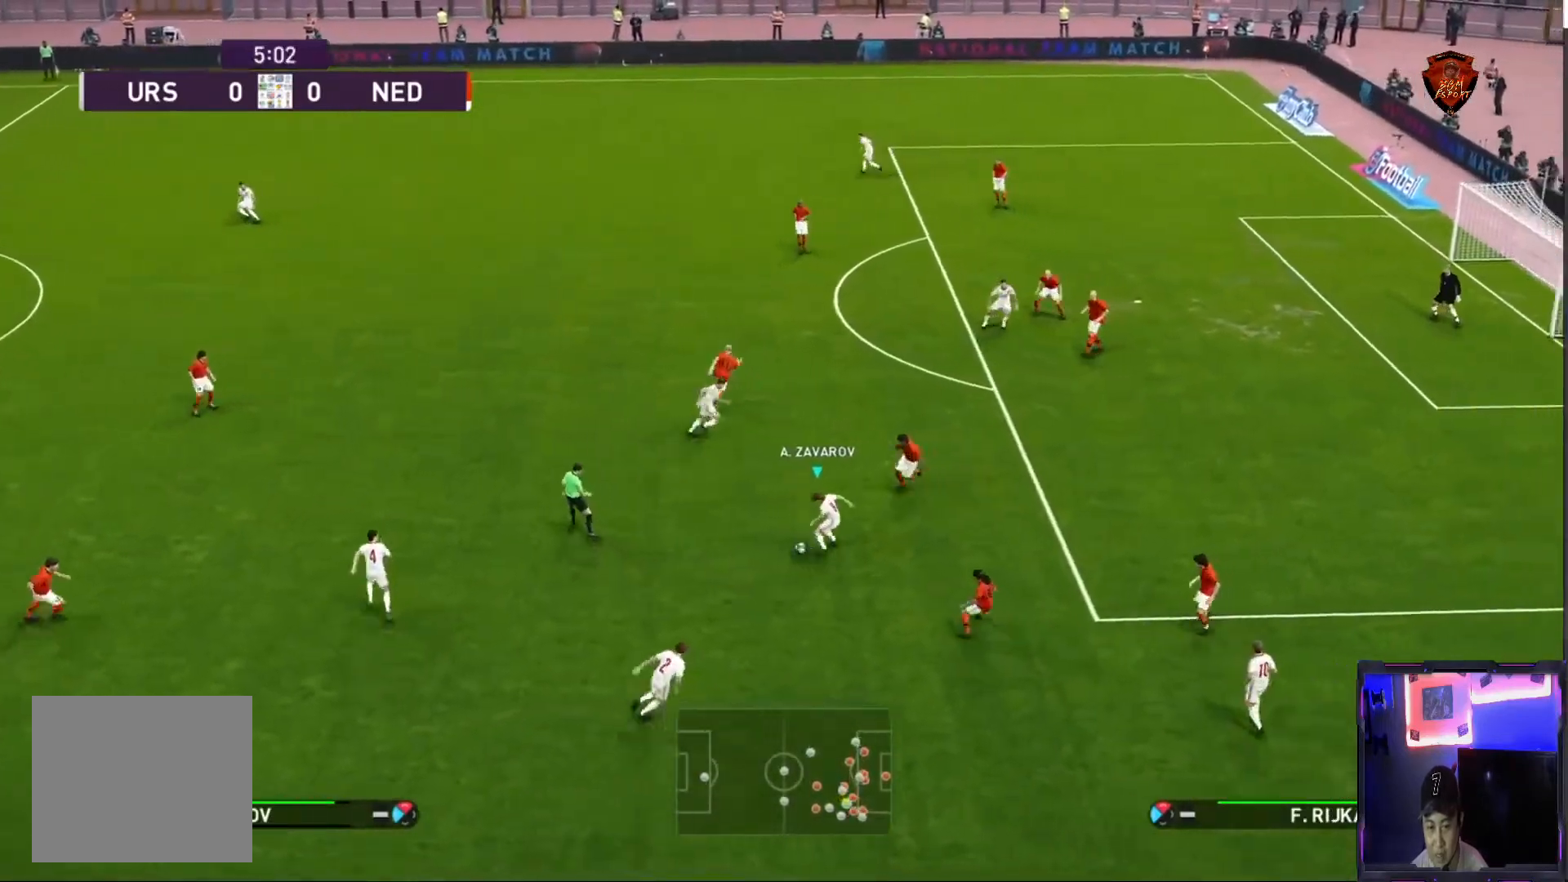
{"buttons": [], "left_stick": "down-left", "right_stick": "center", "events": [[233, "CROSS", "down"], [367, "CROSS", "up"]]}
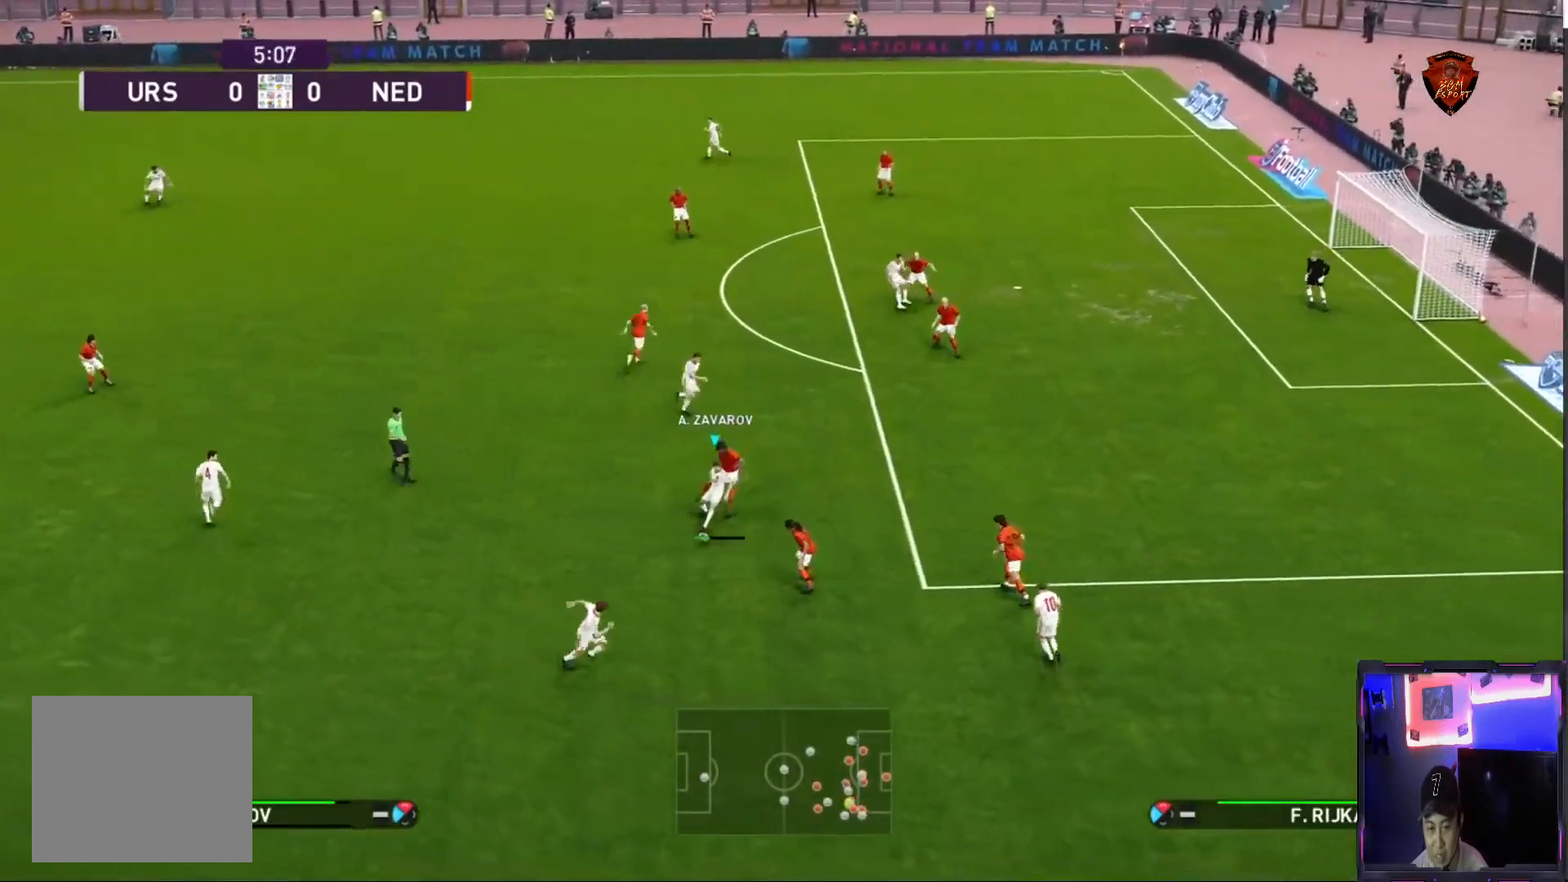
{"buttons": [], "left_stick": "down-right", "right_stick": "center", "events": [[134, "left_stick", "down"], [234, "left_stick", "down-right"]]}
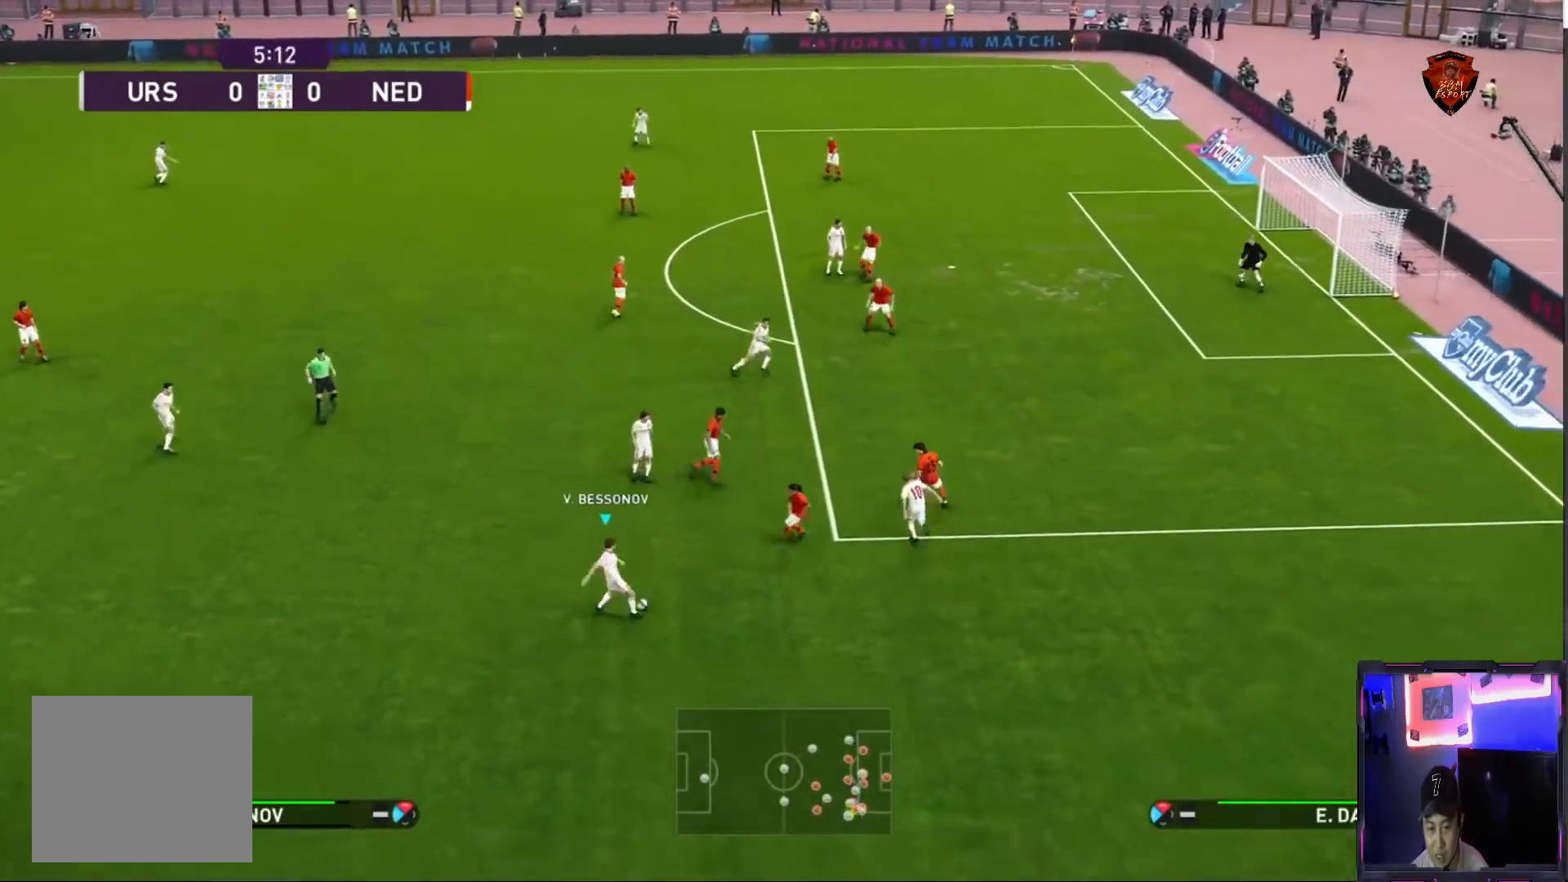
{"buttons": [], "left_stick": "up-left", "right_stick": "center", "events": [[300, "left_stick", "up-left"]]}
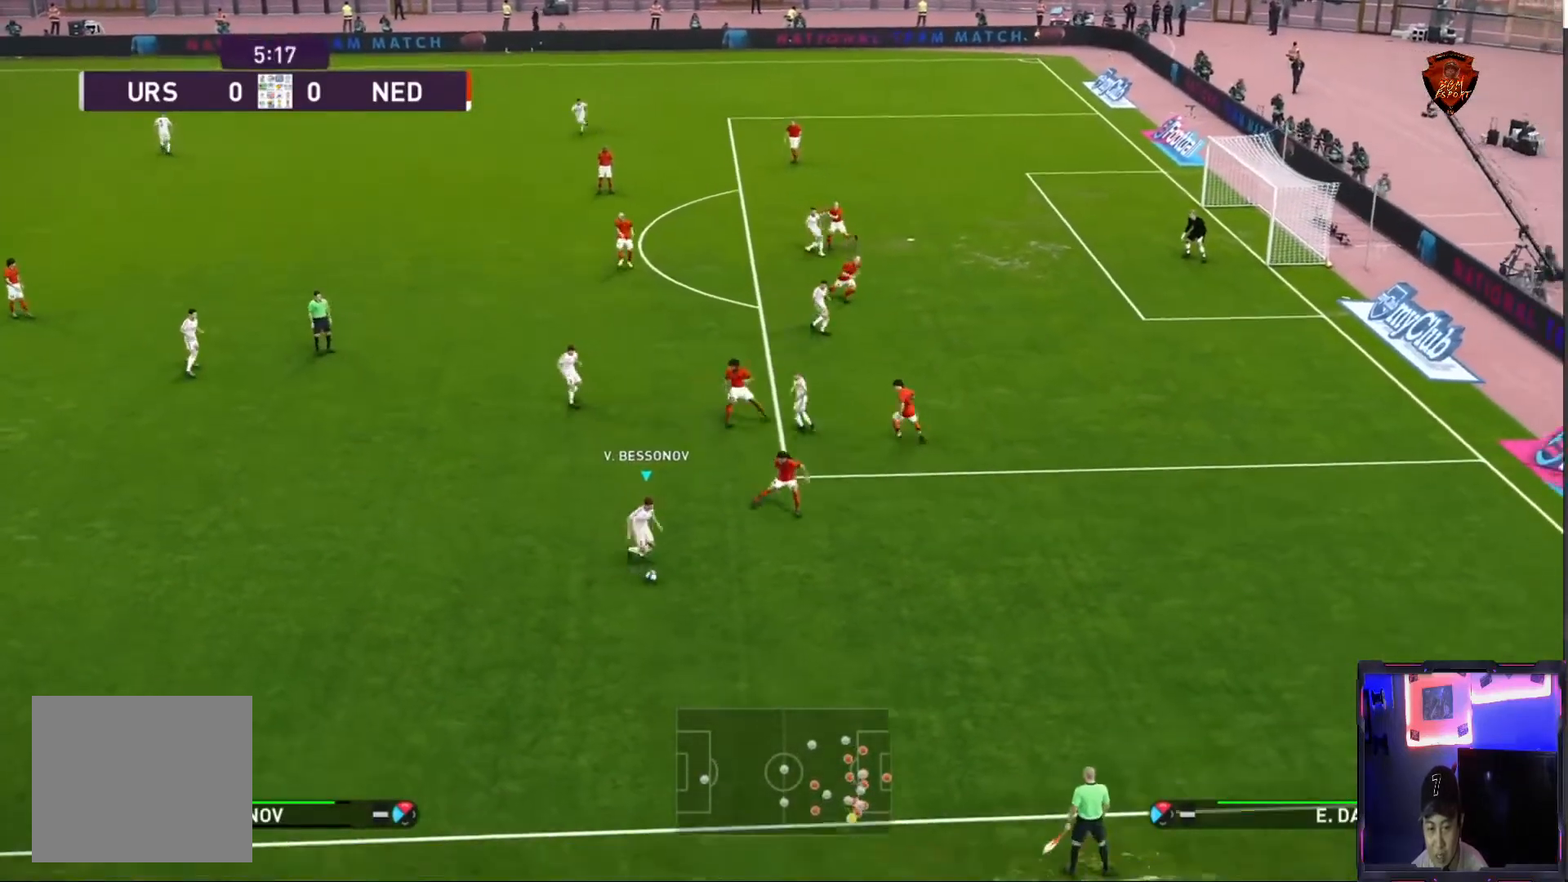
{"buttons": [], "left_stick": "up-left", "right_stick": "center", "events": [[367, "CROSS", "down"], [501, "CROSS", "up"]]}